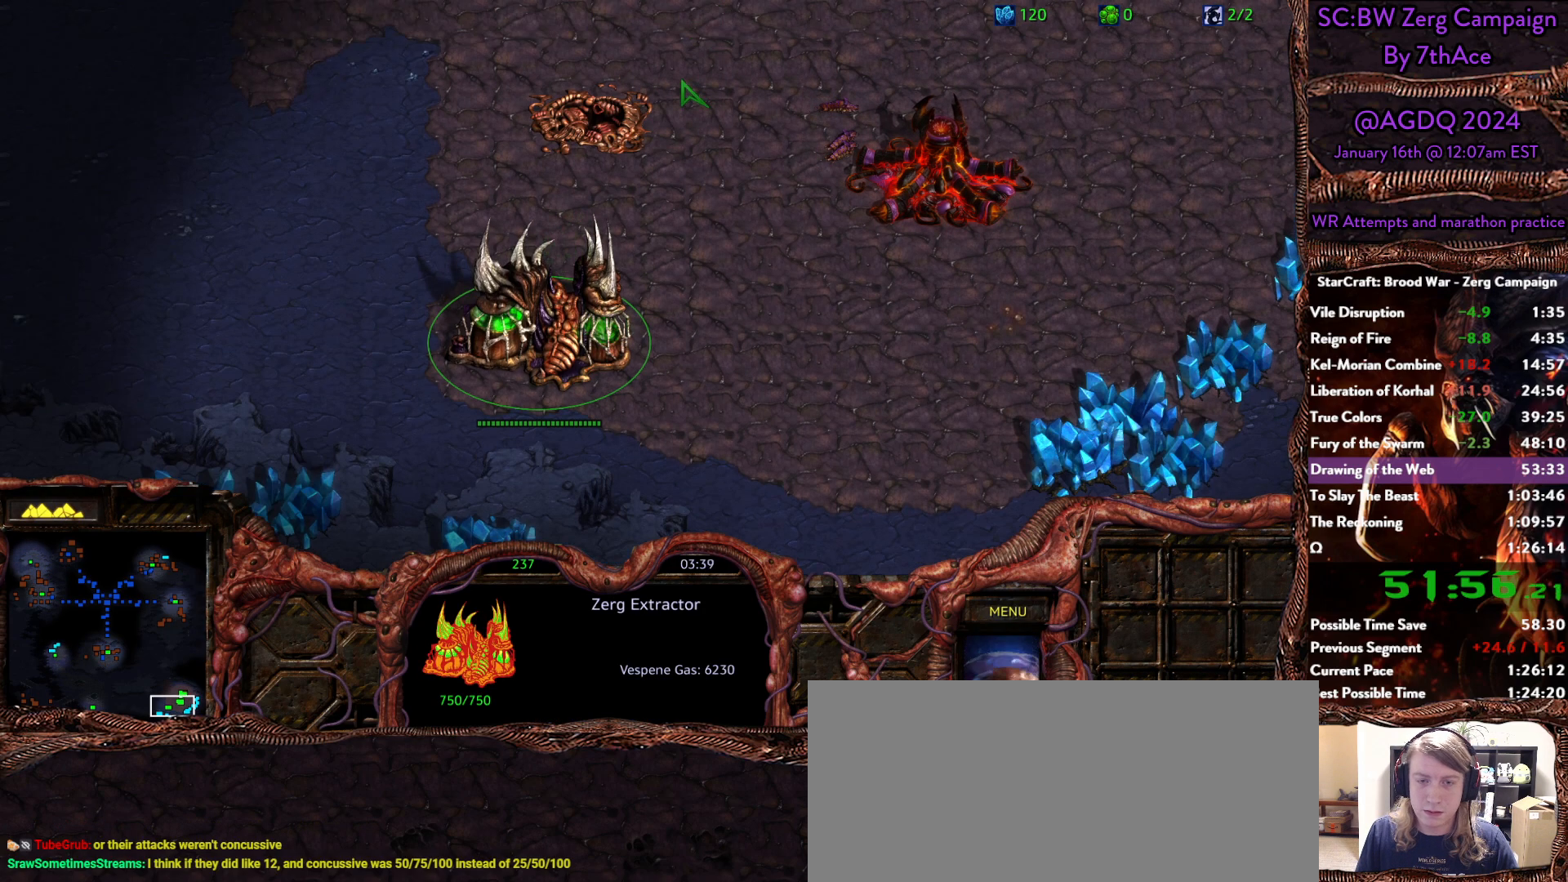
Gameplay with keyboard and mouse; each line is a JSON object with the keys and mouse buttons held at the frame after it. "events" lists presses ("down") and releases ("up") of "0", "1", "2", "3", "4", "5", "6", "7", "8", "9", "a", "alt", "b", "c", "ctrl", "d", "e", "escape", "f", "f10", "f2", "f3", "f4", "g", "h", "i", "j", "k", "l", "m", "n", "o", "p", "q", "r", "return", "s", "shift", "space", "t", "u", "v", "w", "x", "y", "z", "mouse_left" and "mouse_right" between this image and that frame as [ms after this image, input, new state], when the widget could be followed in between. "mouse_left", "mouse_right" = the "left", "right" buttons of the "mouse" list. No other keys are recorded. Mouse movement is not recorded.
{"keys": [], "mouse": [], "events": []}
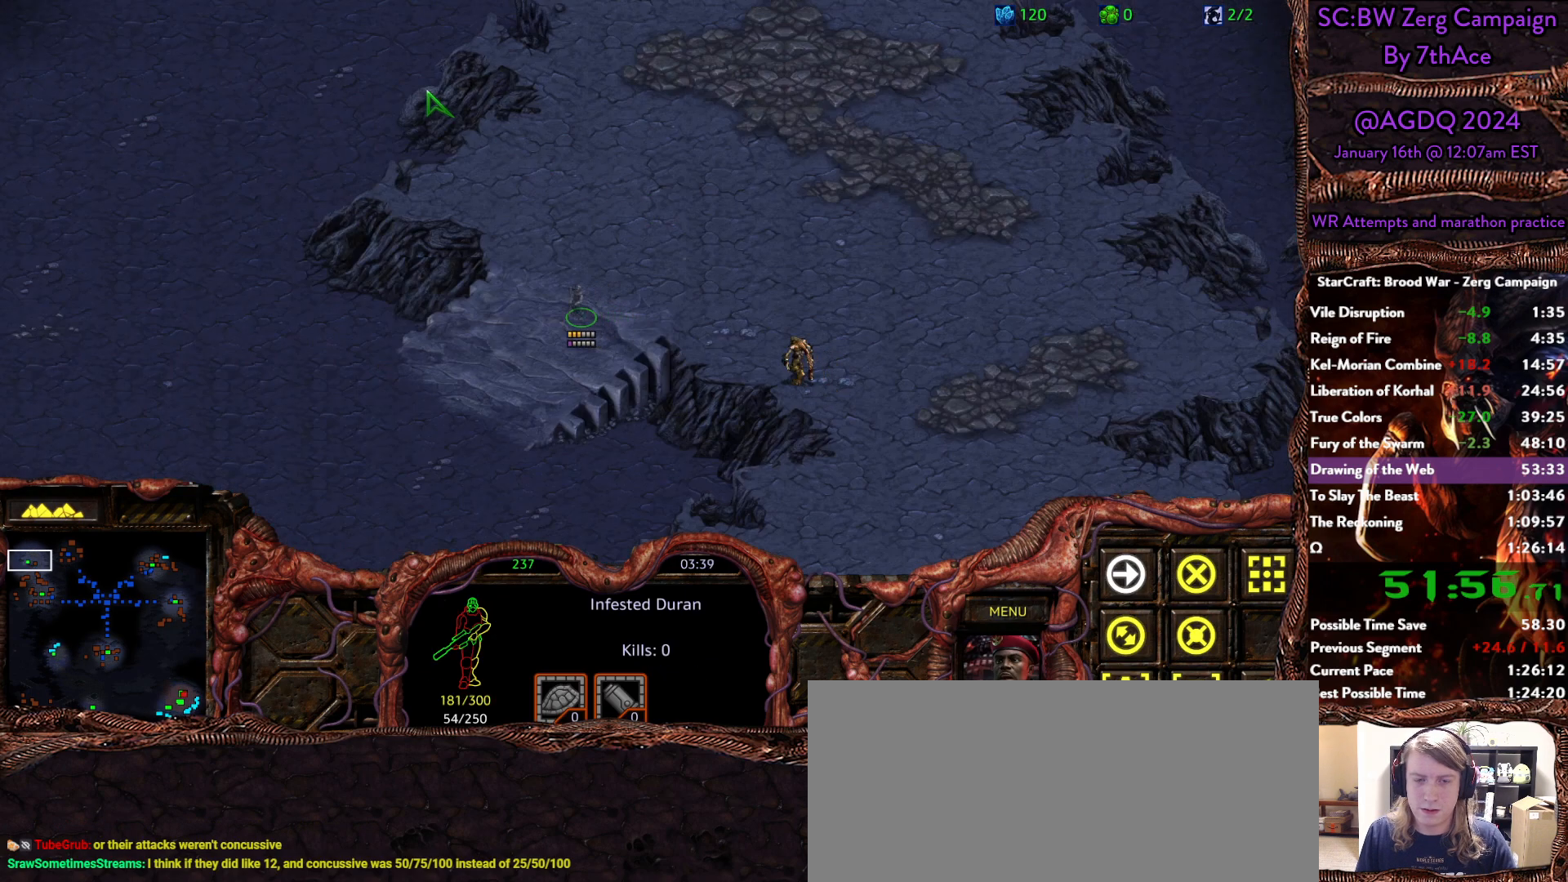
{"keys": [], "mouse": [], "events": []}
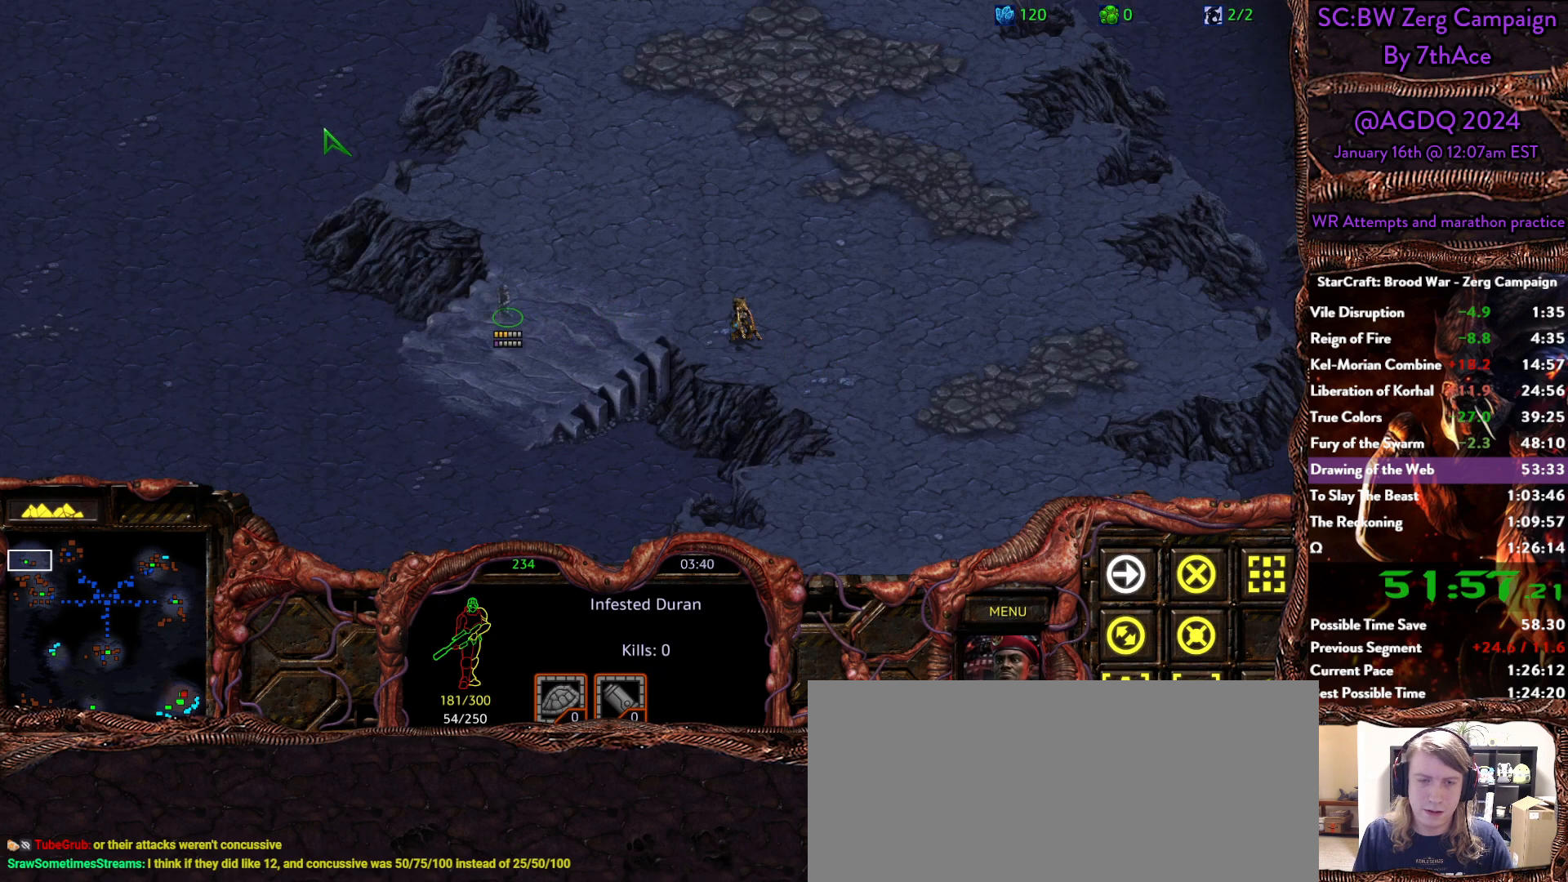
{"keys": [], "mouse": [], "events": [[150, "ctrl", "down"], [283, "ctrl", "up"]]}
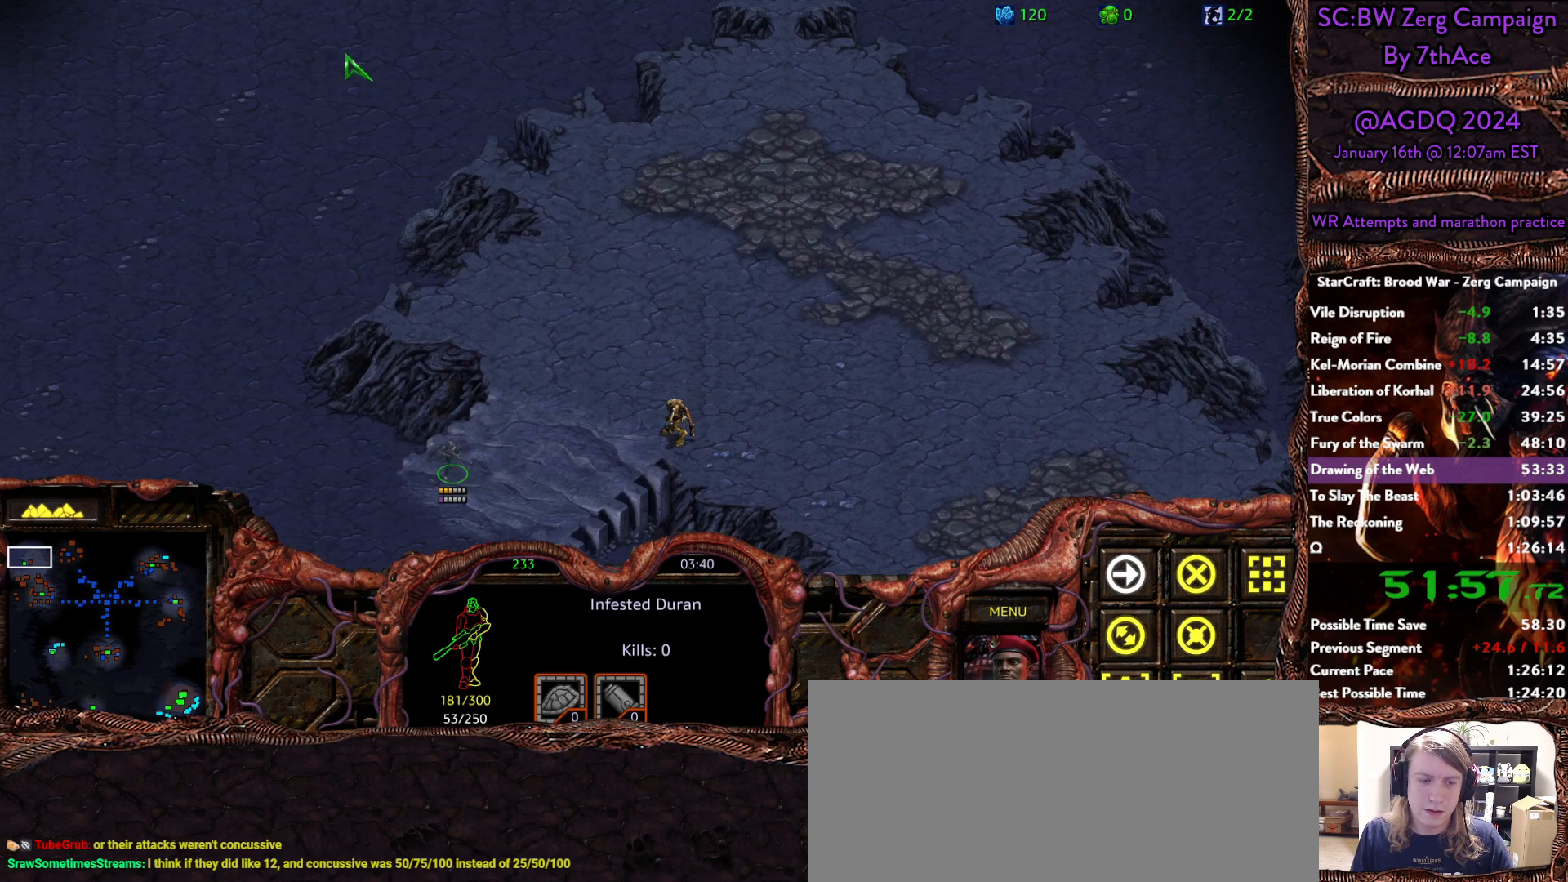
{"keys": [], "mouse": ["right"], "events": [[117, "mouse_right", "down"], [250, "mouse_right", "up"], [300, "mouse_right", "down"], [433, "mouse_right", "up"], [483, "mouse_right", "down"]]}
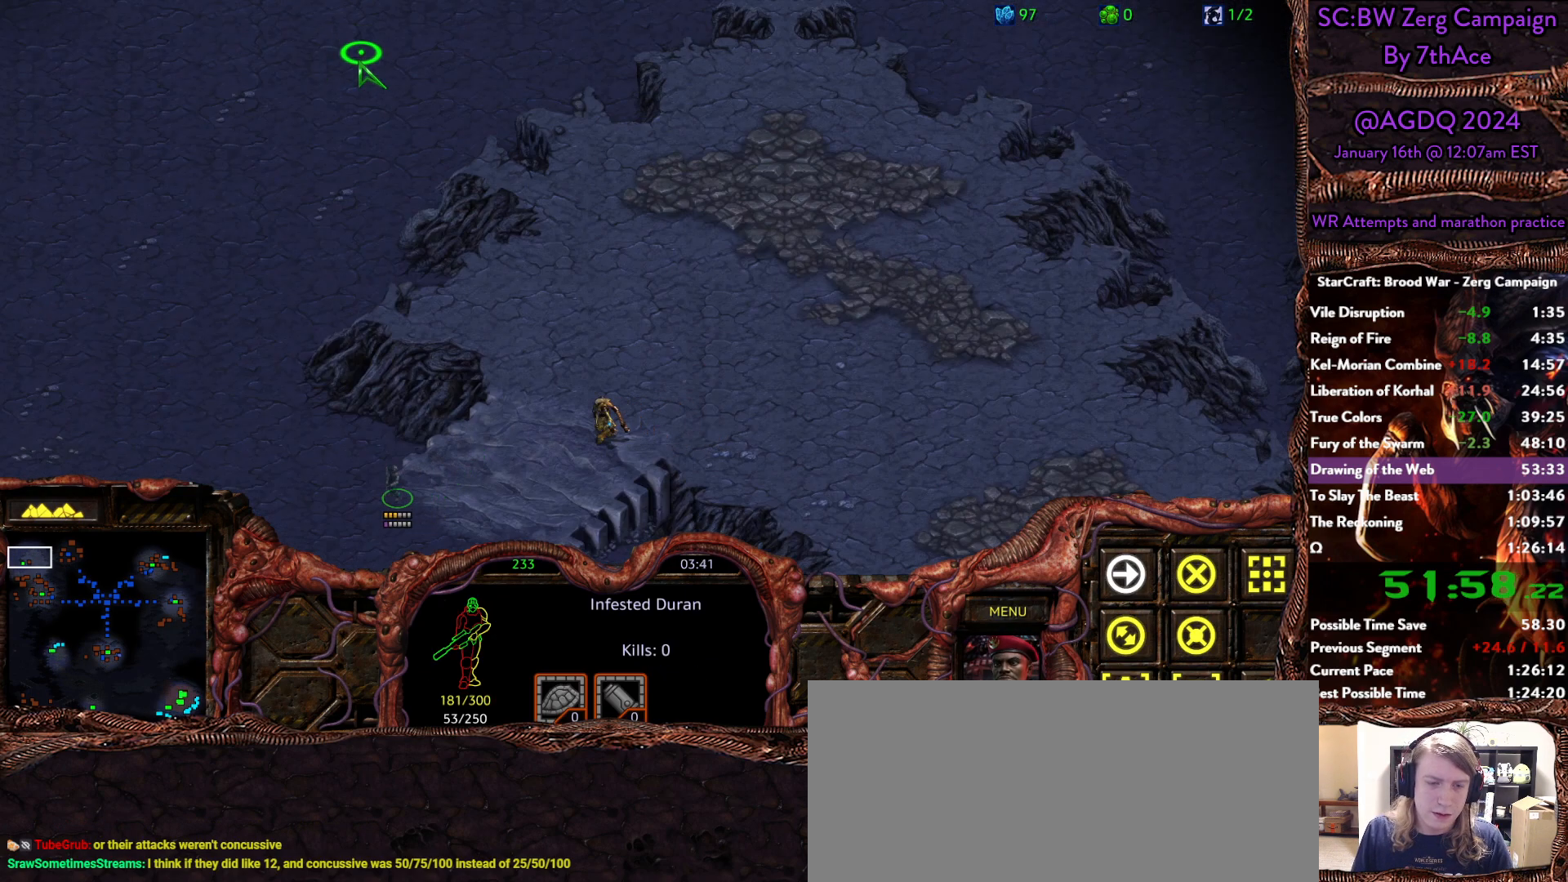
{"keys": [], "mouse": [], "events": [[133, "mouse_right", "up"], [183, "mouse_right", "down"], [317, "mouse_right", "up"], [367, "mouse_right", "down"], [500, "mouse_right", "up"]]}
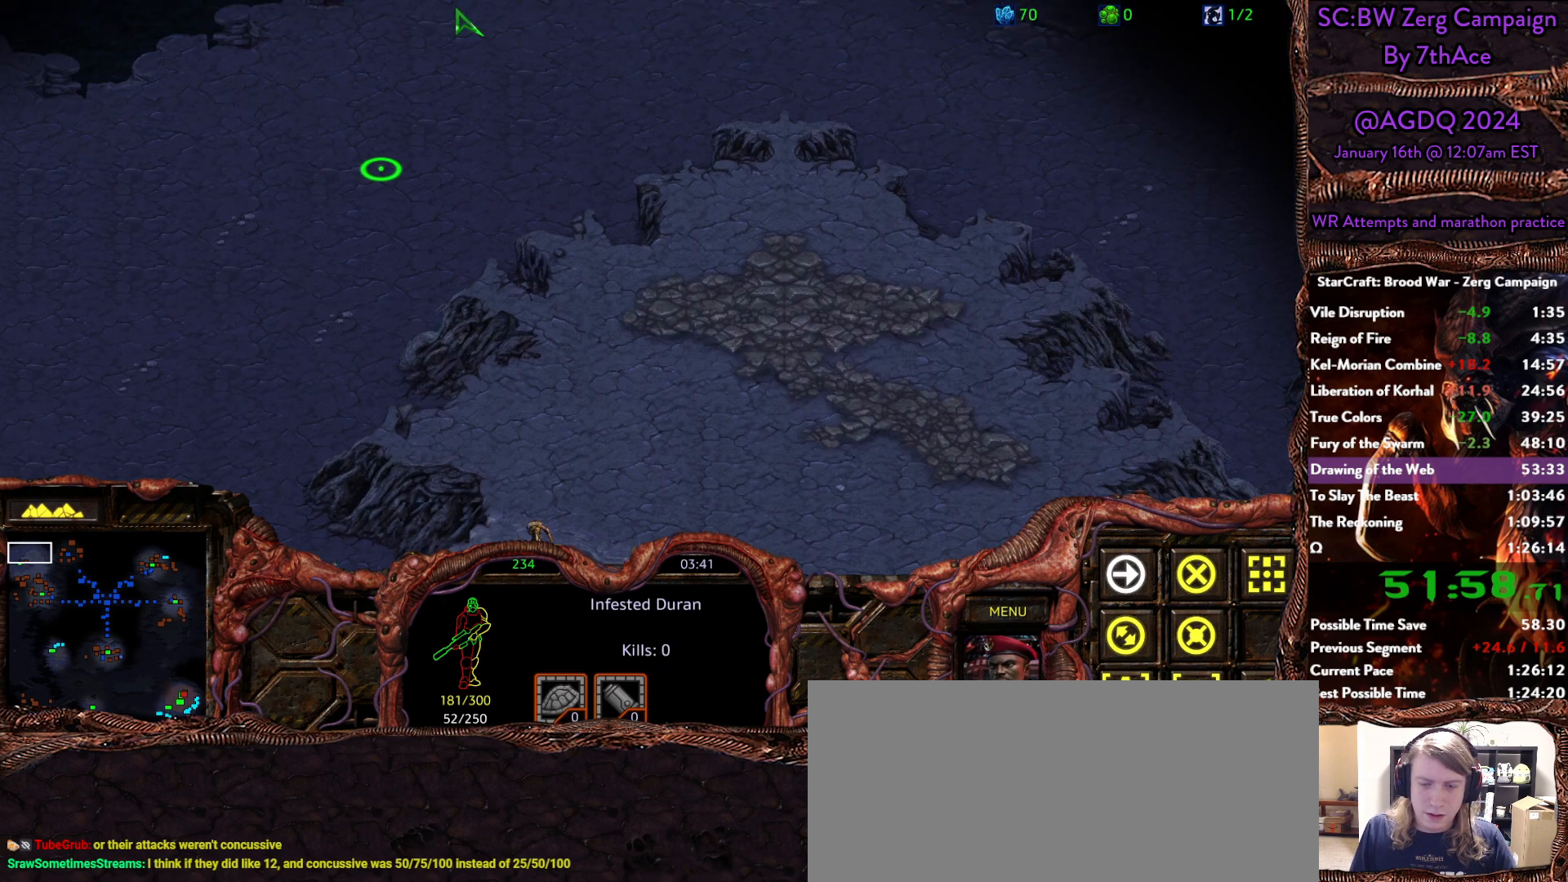
{"keys": [], "mouse": ["right"], "events": [[50, "mouse_right", "down"], [183, "mouse_right", "up"], [233, "mouse_right", "down"], [383, "mouse_right", "up"], [467, "mouse_right", "down"]]}
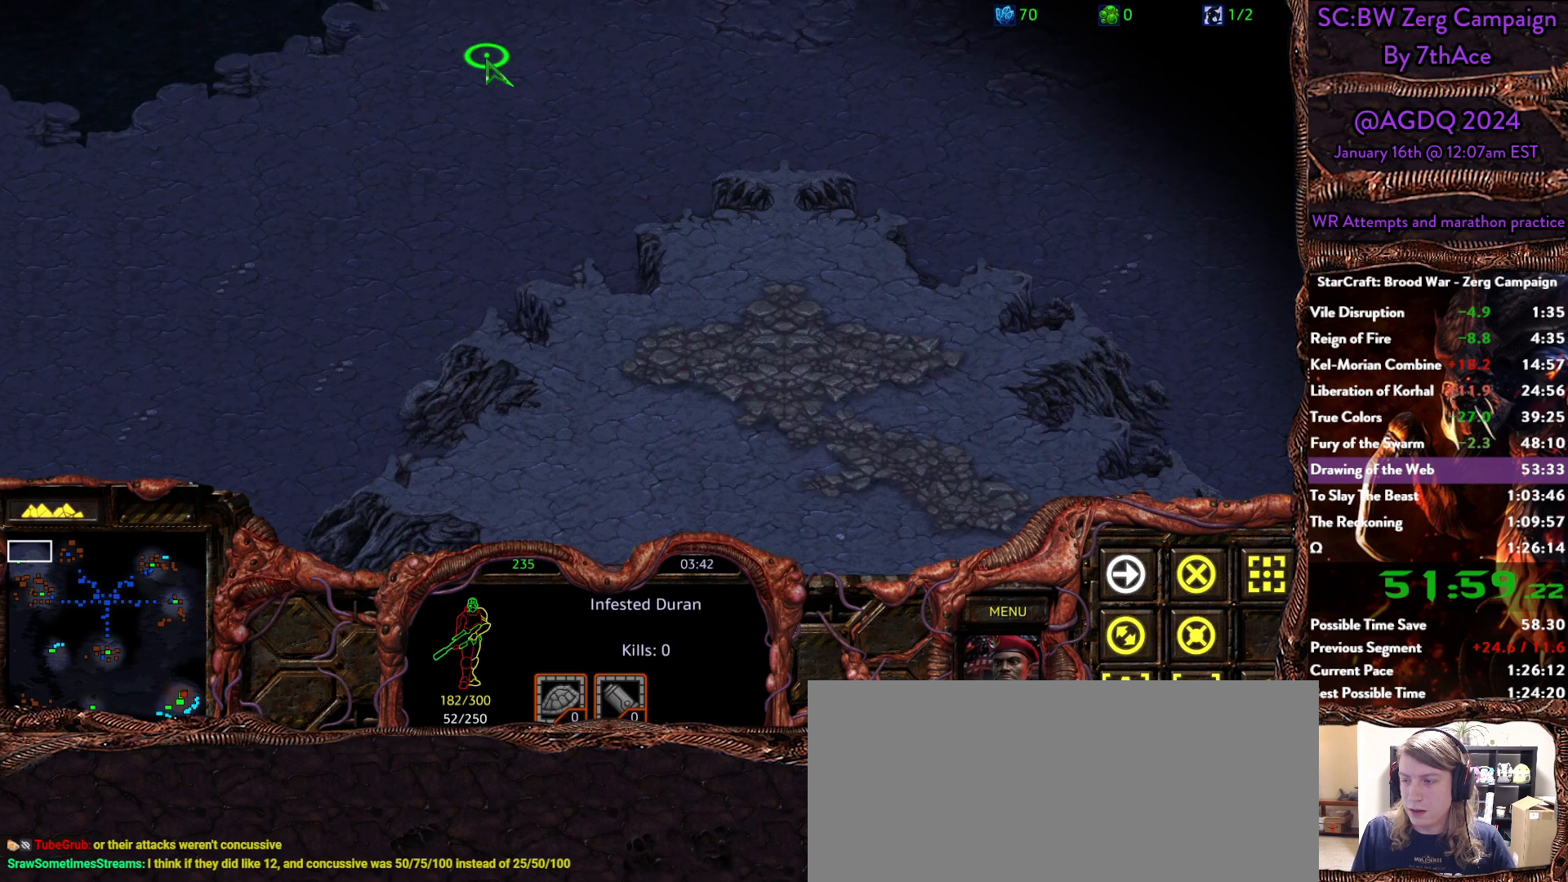
{"keys": [], "mouse": [], "events": [[117, "mouse_right", "up"], [150, "mouse_right", "down"], [300, "mouse_right", "up"], [350, "mouse_right", "down"], [483, "mouse_right", "up"]]}
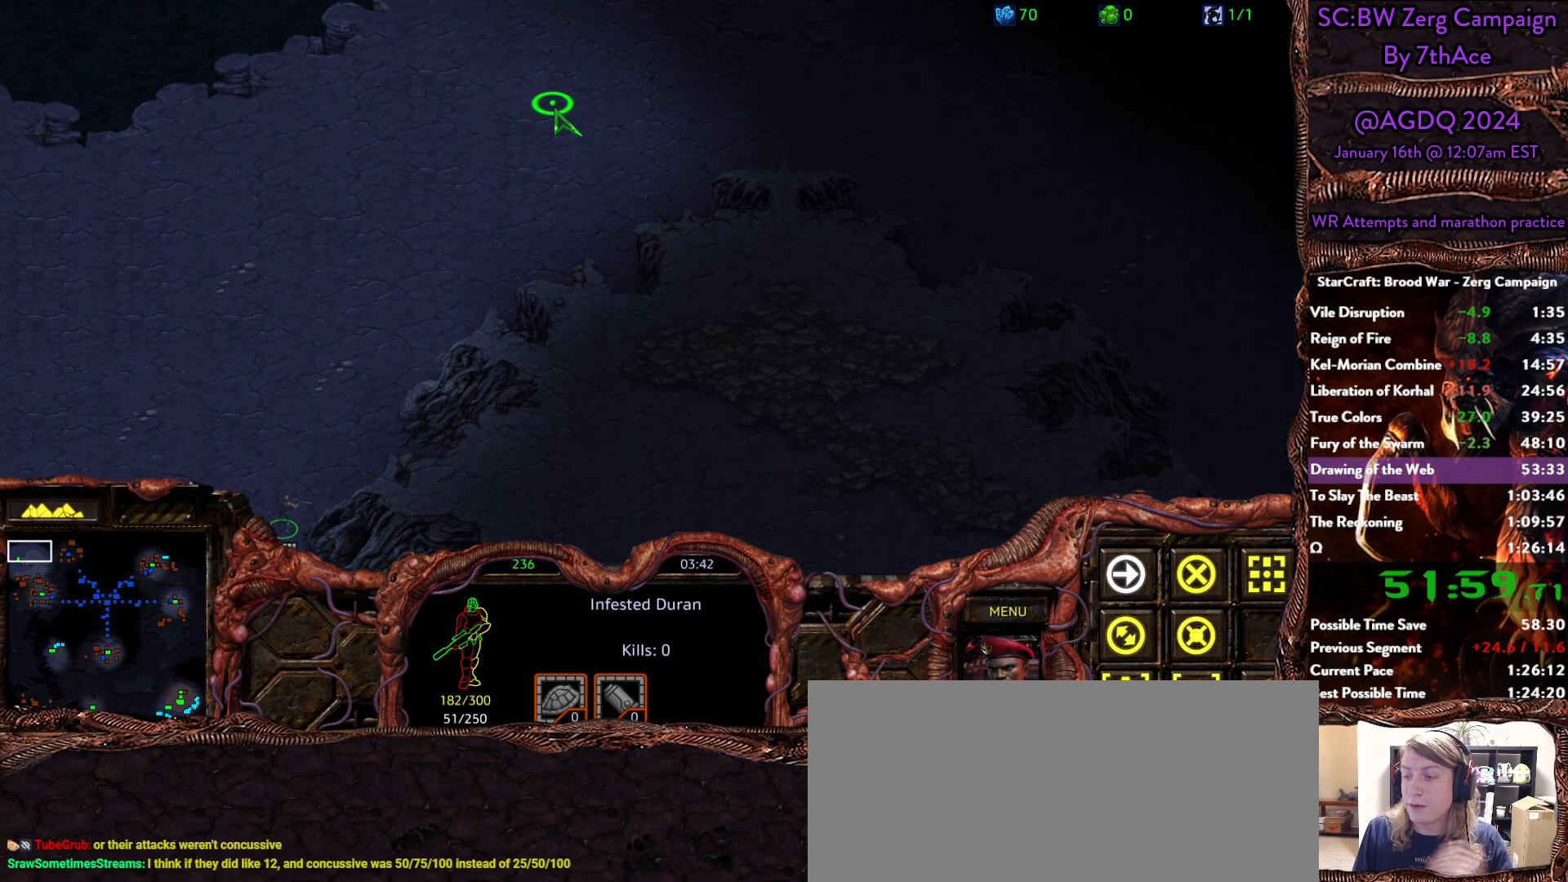
{"keys": [], "mouse": [], "events": [[33, "mouse_right", "down"], [117, "mouse_right", "up"], [217, "mouse_right", "down"], [367, "mouse_right", "up"], [400, "mouse_right", "down"], [500, "mouse_right", "up"]]}
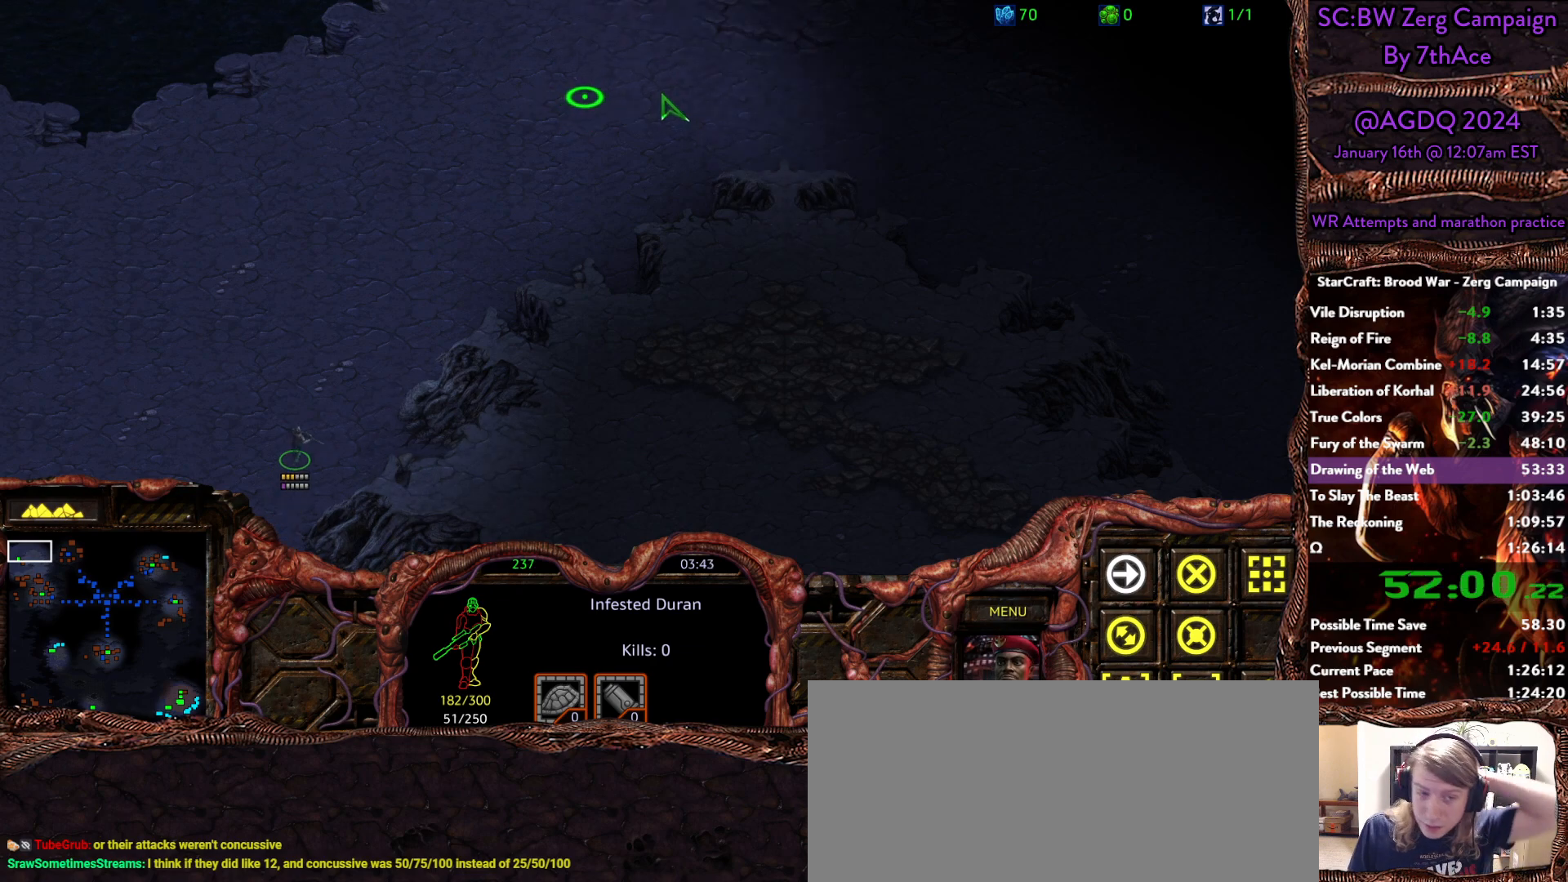
{"keys": [], "mouse": ["right"], "events": [[50, "mouse_right", "down"], [183, "mouse_right", "up"], [233, "mouse_right", "down"], [383, "mouse_right", "up"], [417, "mouse_right", "down"]]}
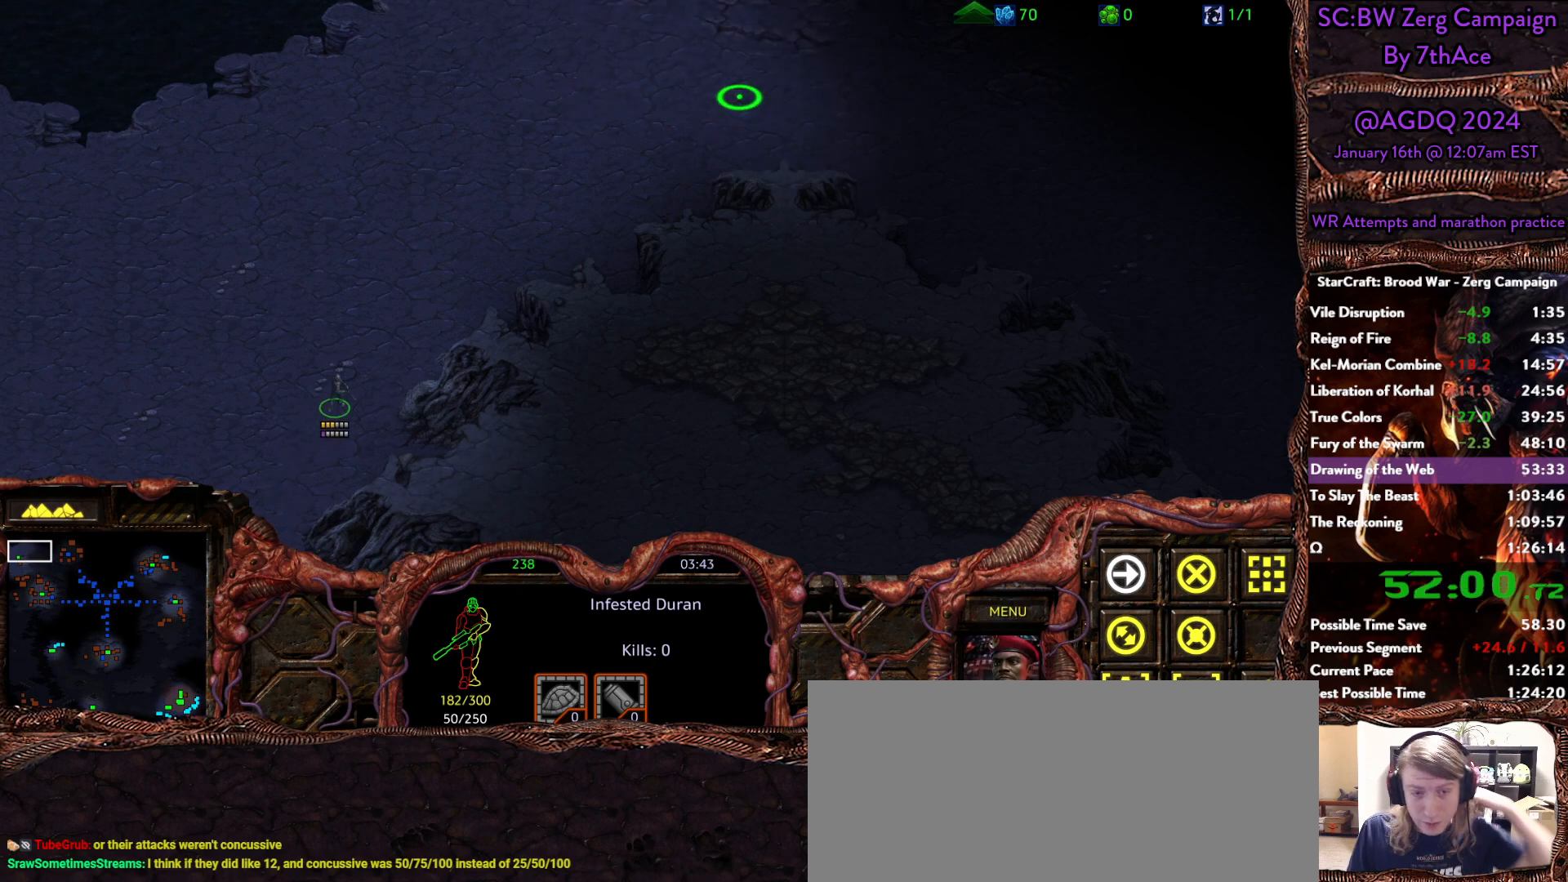
{"keys": [], "mouse": ["right"], "events": [[67, "mouse_right", "up"], [200, "mouse_right", "down"], [300, "mouse_right", "up"], [400, "mouse_right", "down"]]}
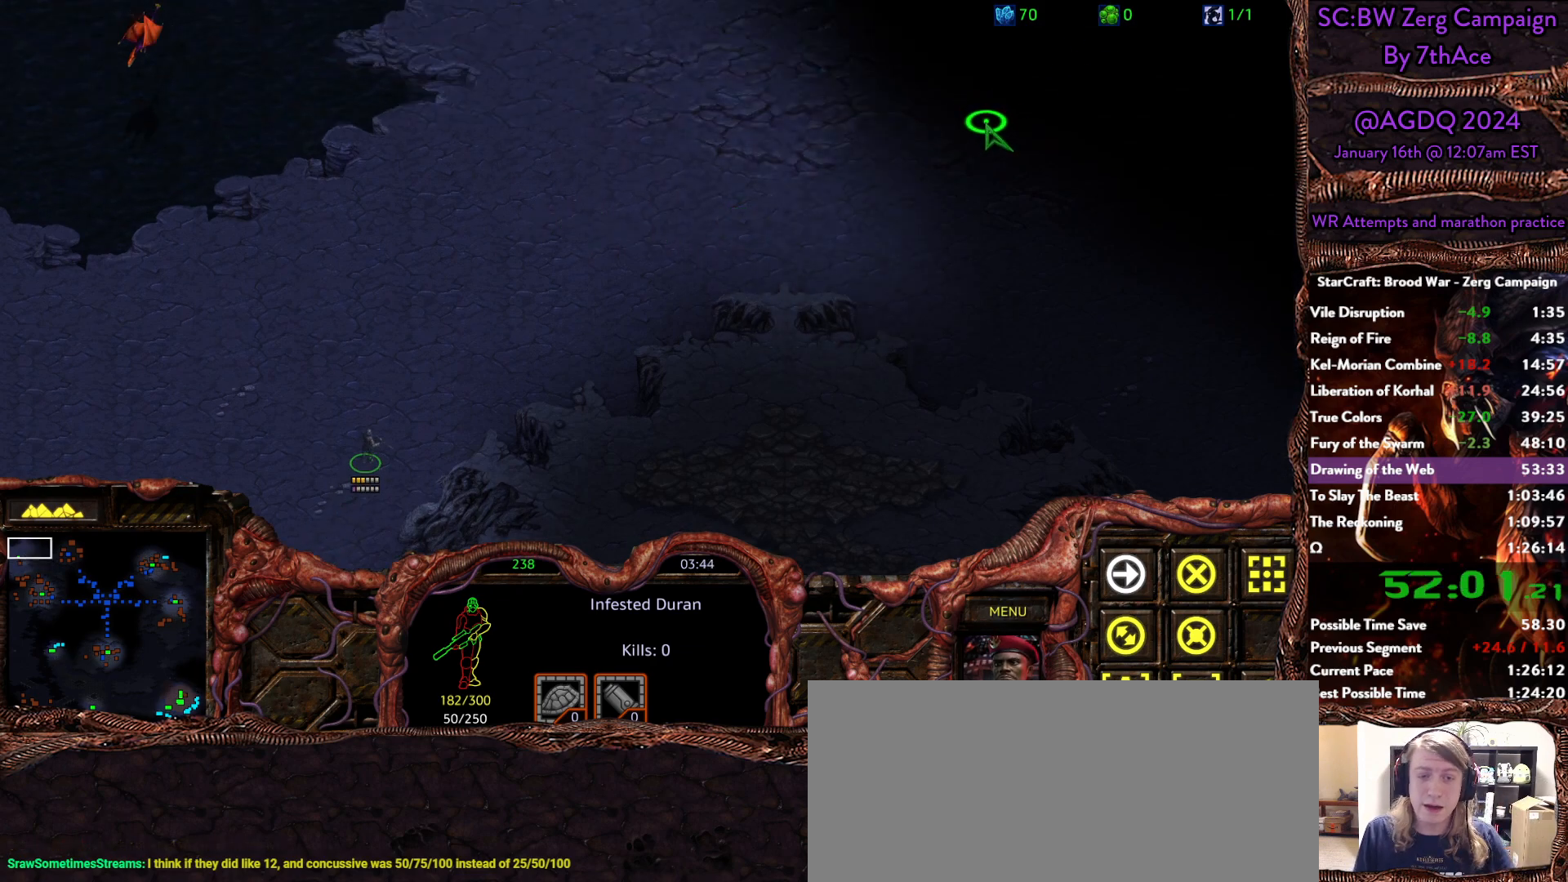
{"keys": [], "mouse": ["right"], "events": [[33, "mouse_right", "up"], [133, "mouse_right", "down"], [217, "mouse_right", "up"], [317, "mouse_right", "down"], [450, "mouse_right", "up"], [500, "mouse_right", "down"]]}
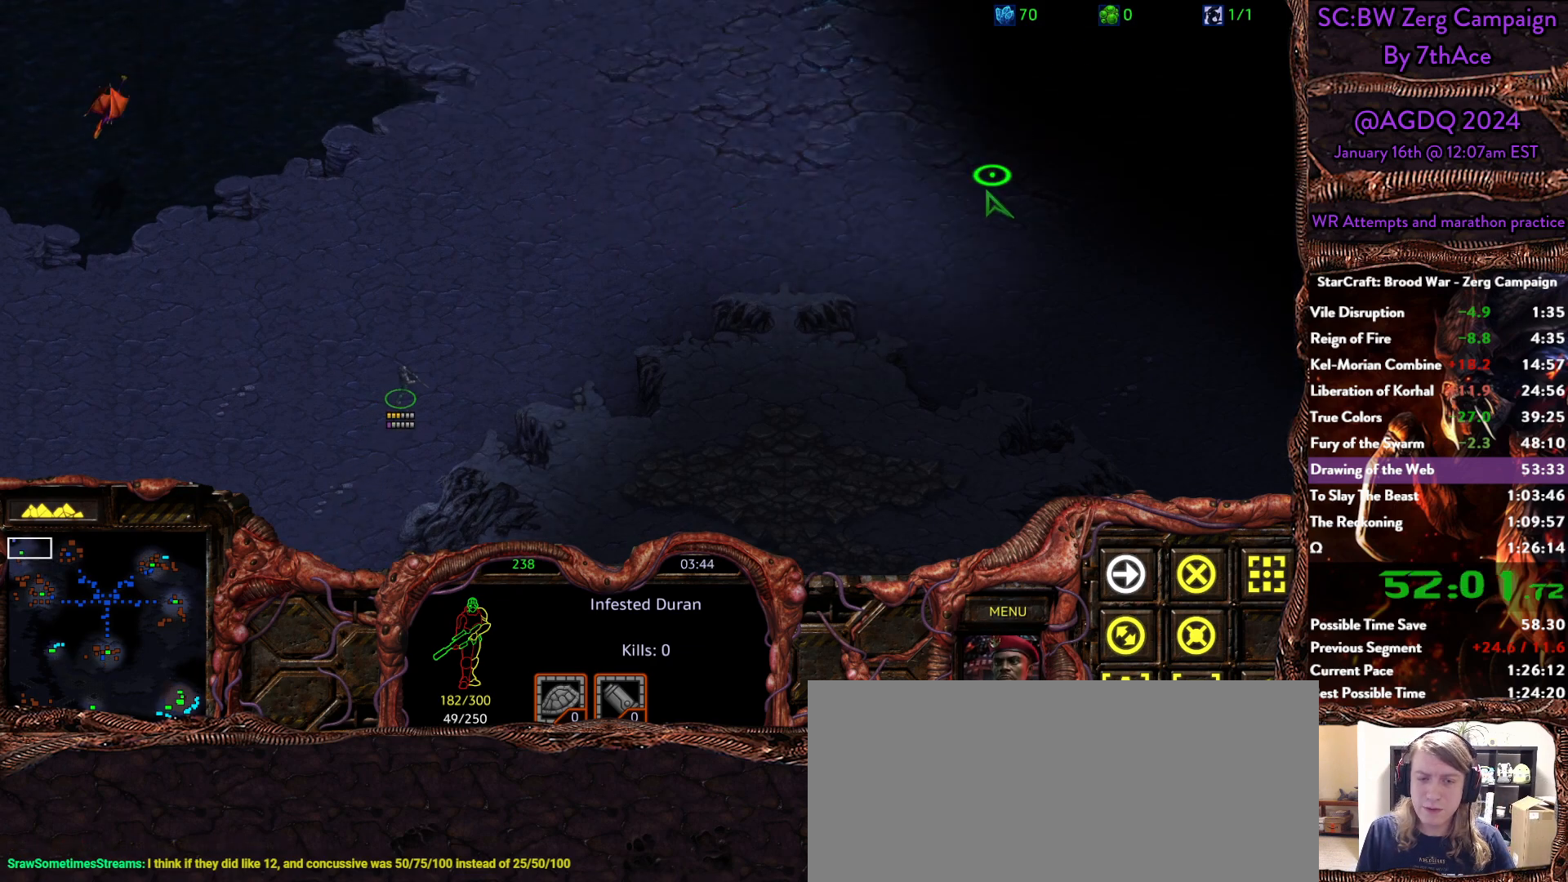
{"keys": [], "mouse": [], "events": [[133, "mouse_right", "up"], [183, "mouse_right", "down"], [283, "mouse_right", "up"], [383, "mouse_right", "down"], [483, "mouse_right", "up"]]}
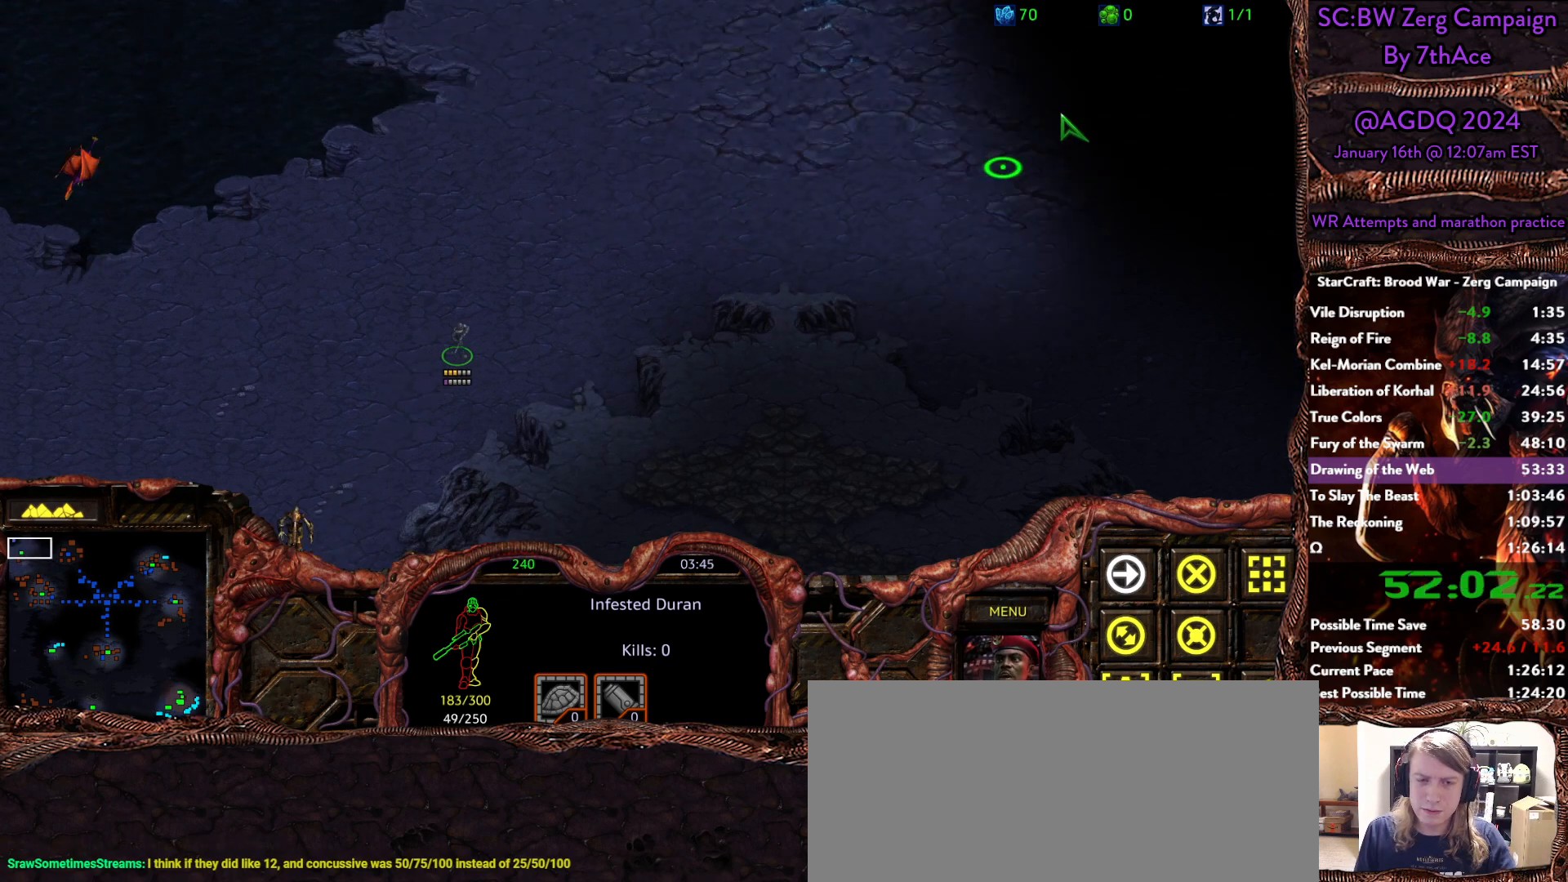
{"keys": [], "mouse": ["right"], "events": [[250, "mouse_right", "down"], [383, "mouse_right", "up"], [483, "mouse_right", "down"]]}
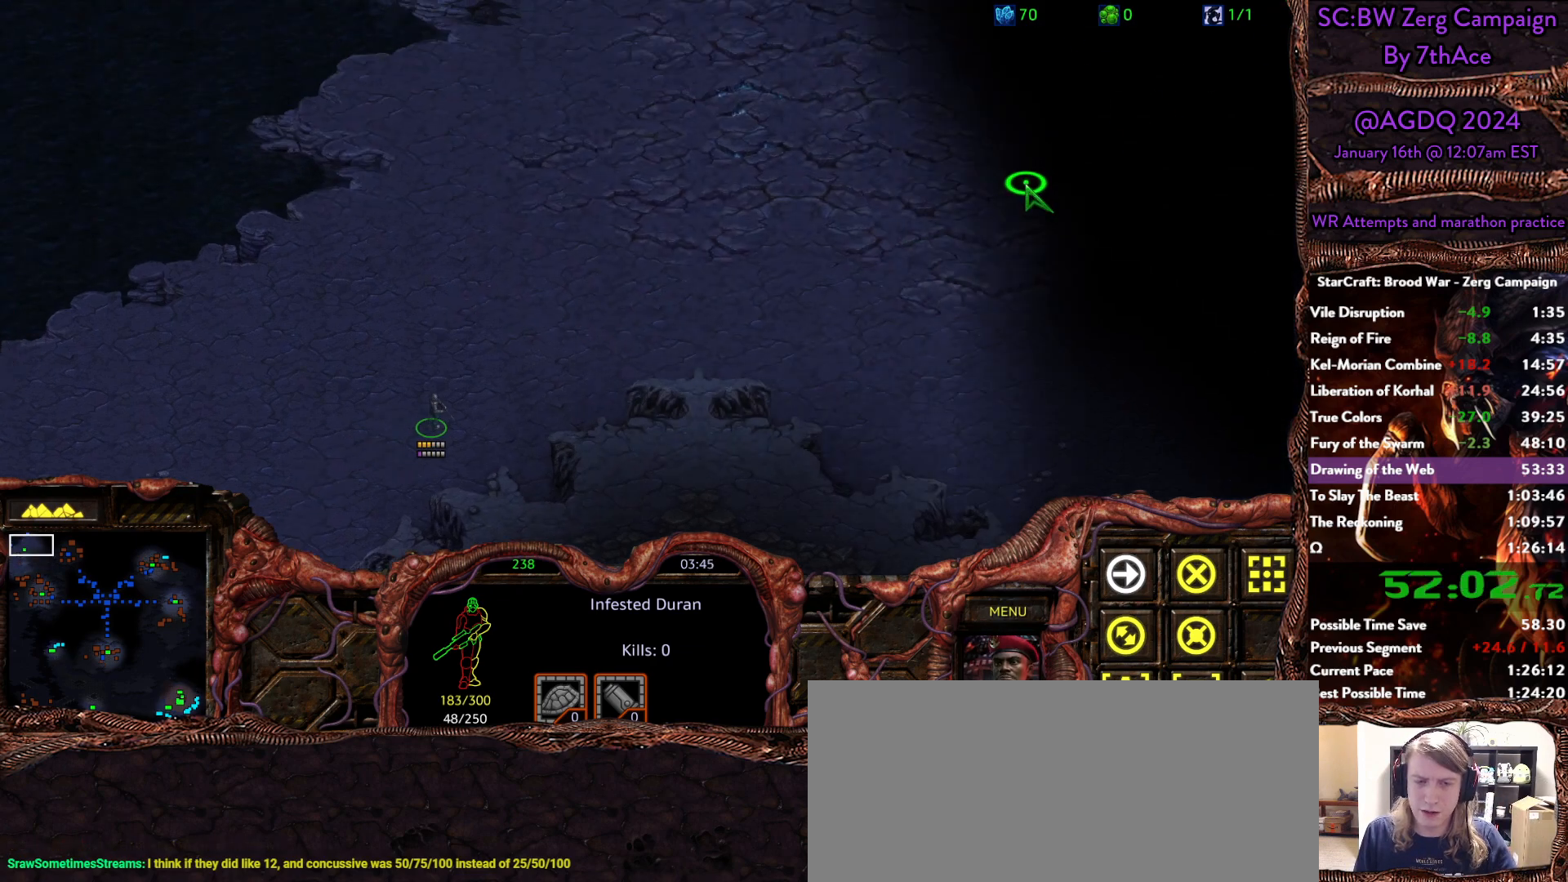
{"keys": [], "mouse": [], "events": [[83, "mouse_right", "up"], [167, "mouse_right", "down"], [267, "mouse_right", "up"], [317, "mouse_right", "down"], [450, "mouse_right", "up"]]}
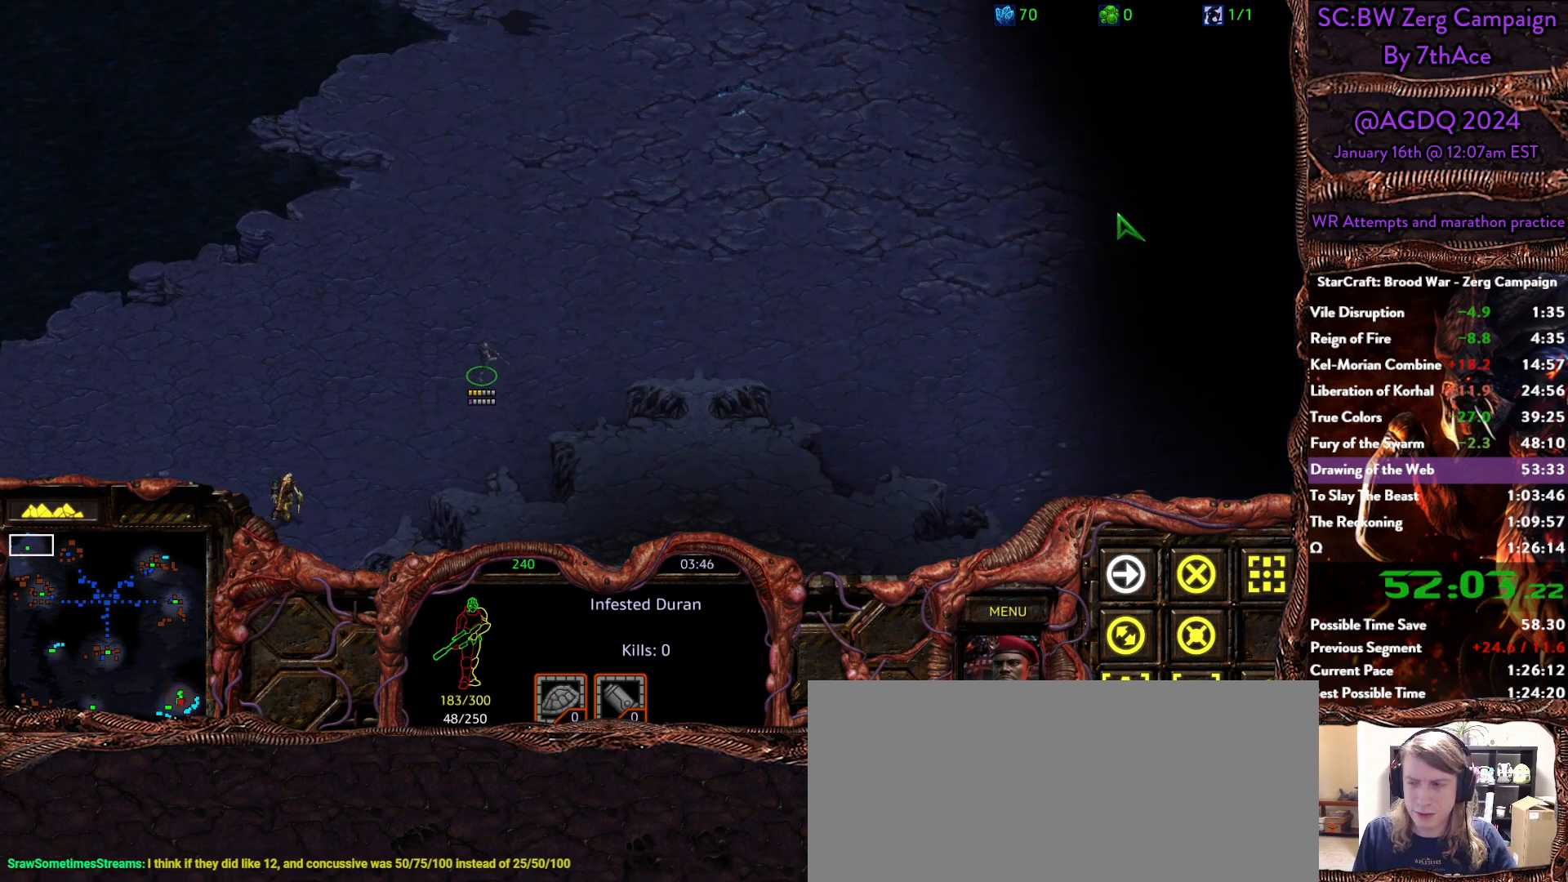
{"keys": [], "mouse": ["right"], "events": [[50, "mouse_right", "down"], [150, "mouse_right", "up"], [283, "mouse_right", "down"], [433, "mouse_right", "up"], [483, "mouse_right", "down"]]}
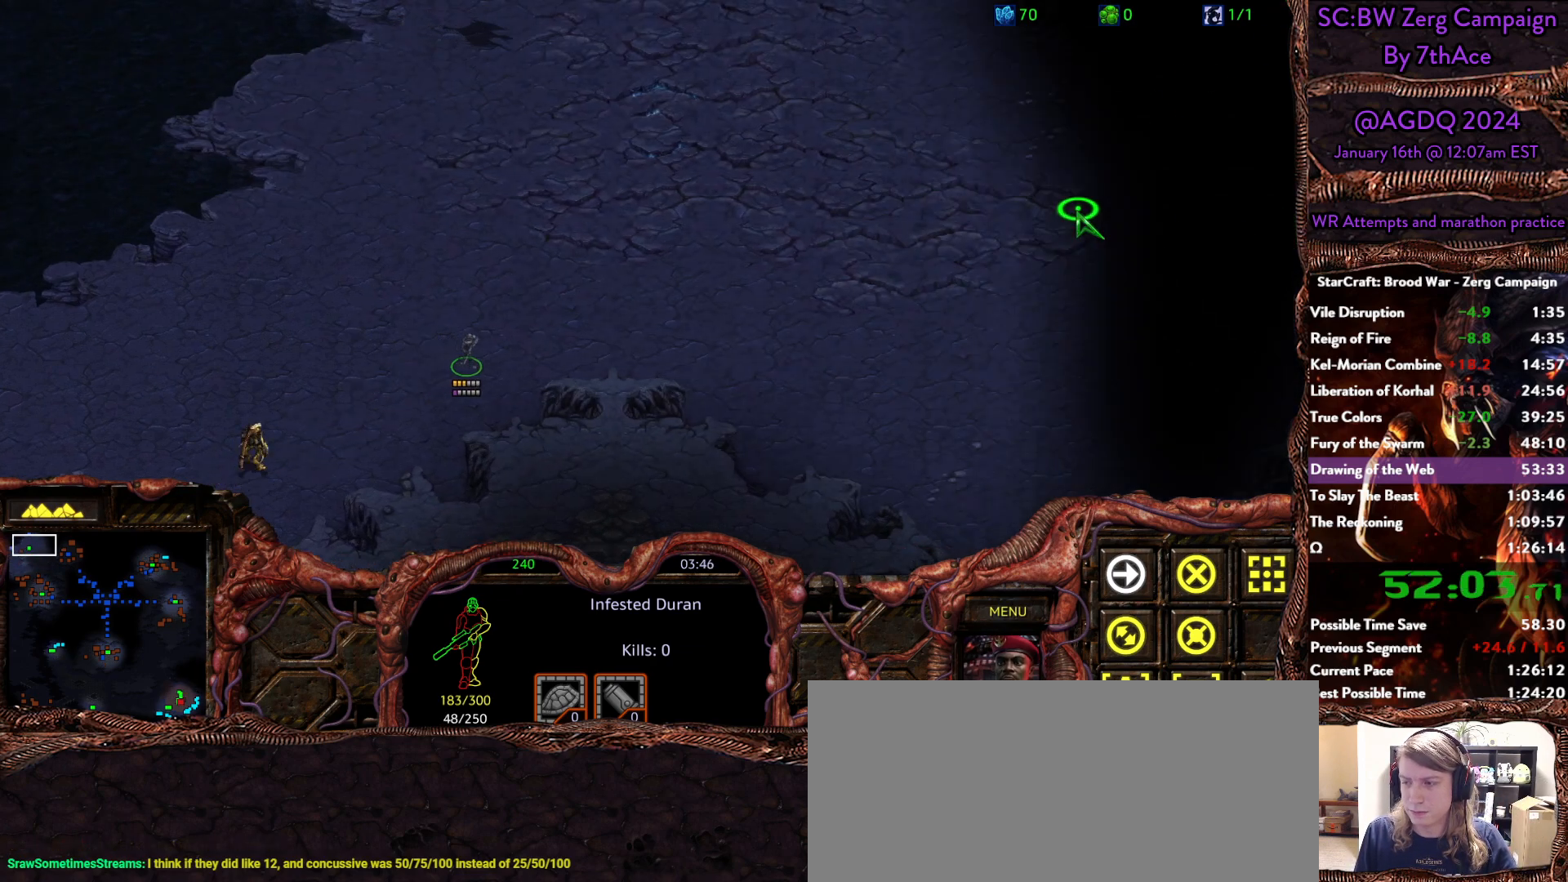
{"keys": [], "mouse": [], "events": [[117, "mouse_right", "up"], [400, "mouse_right", "down"], [483, "mouse_right", "up"]]}
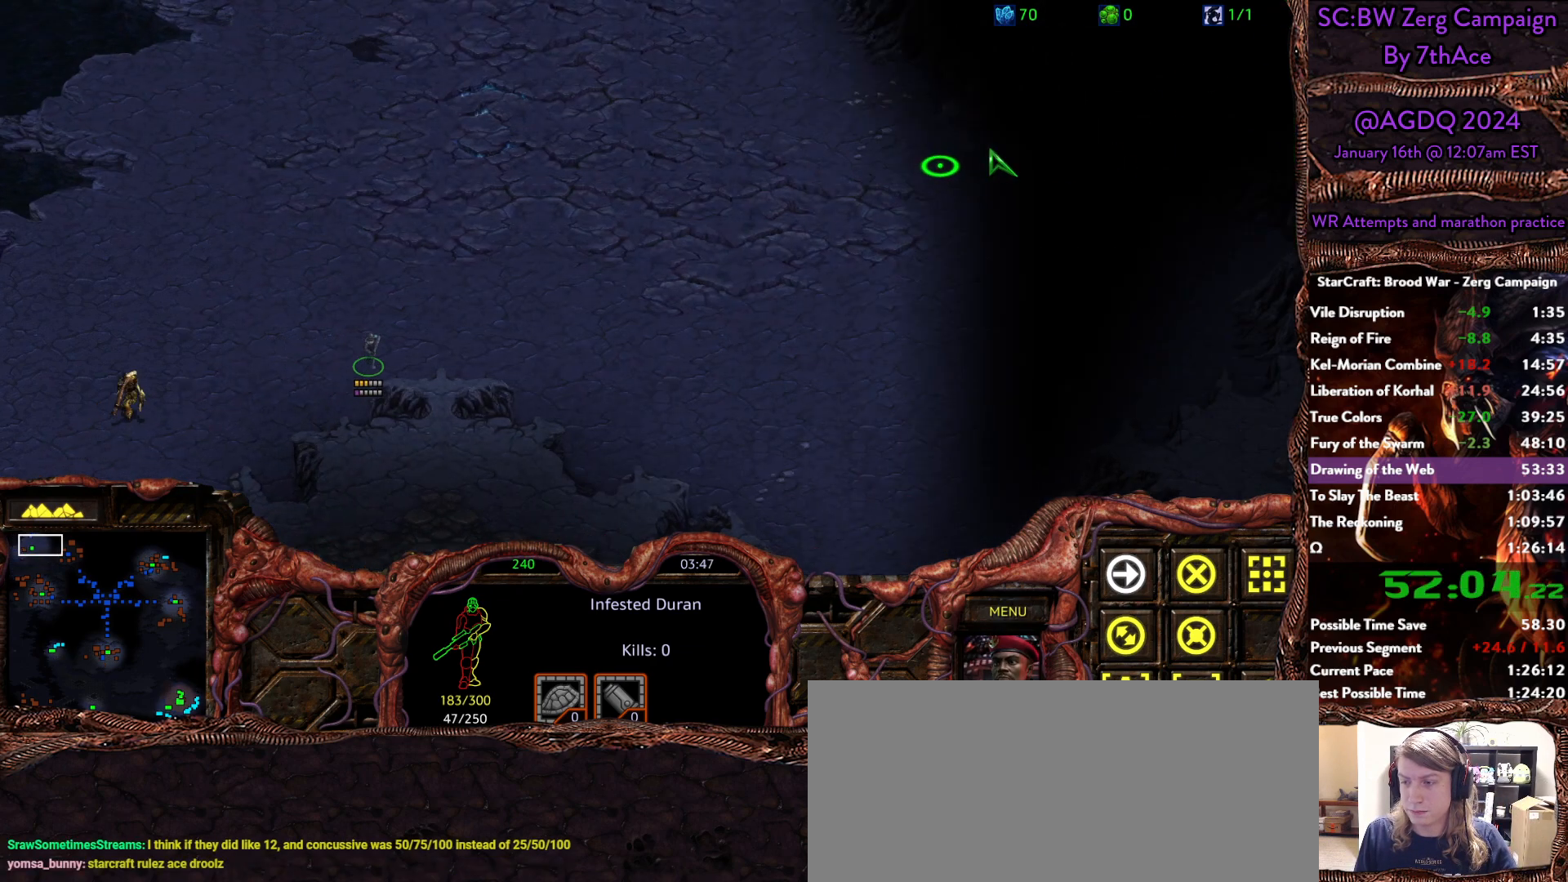
{"keys": [], "mouse": ["right"], "events": [[33, "mouse_right", "down"], [167, "mouse_right", "up"], [450, "mouse_right", "down"]]}
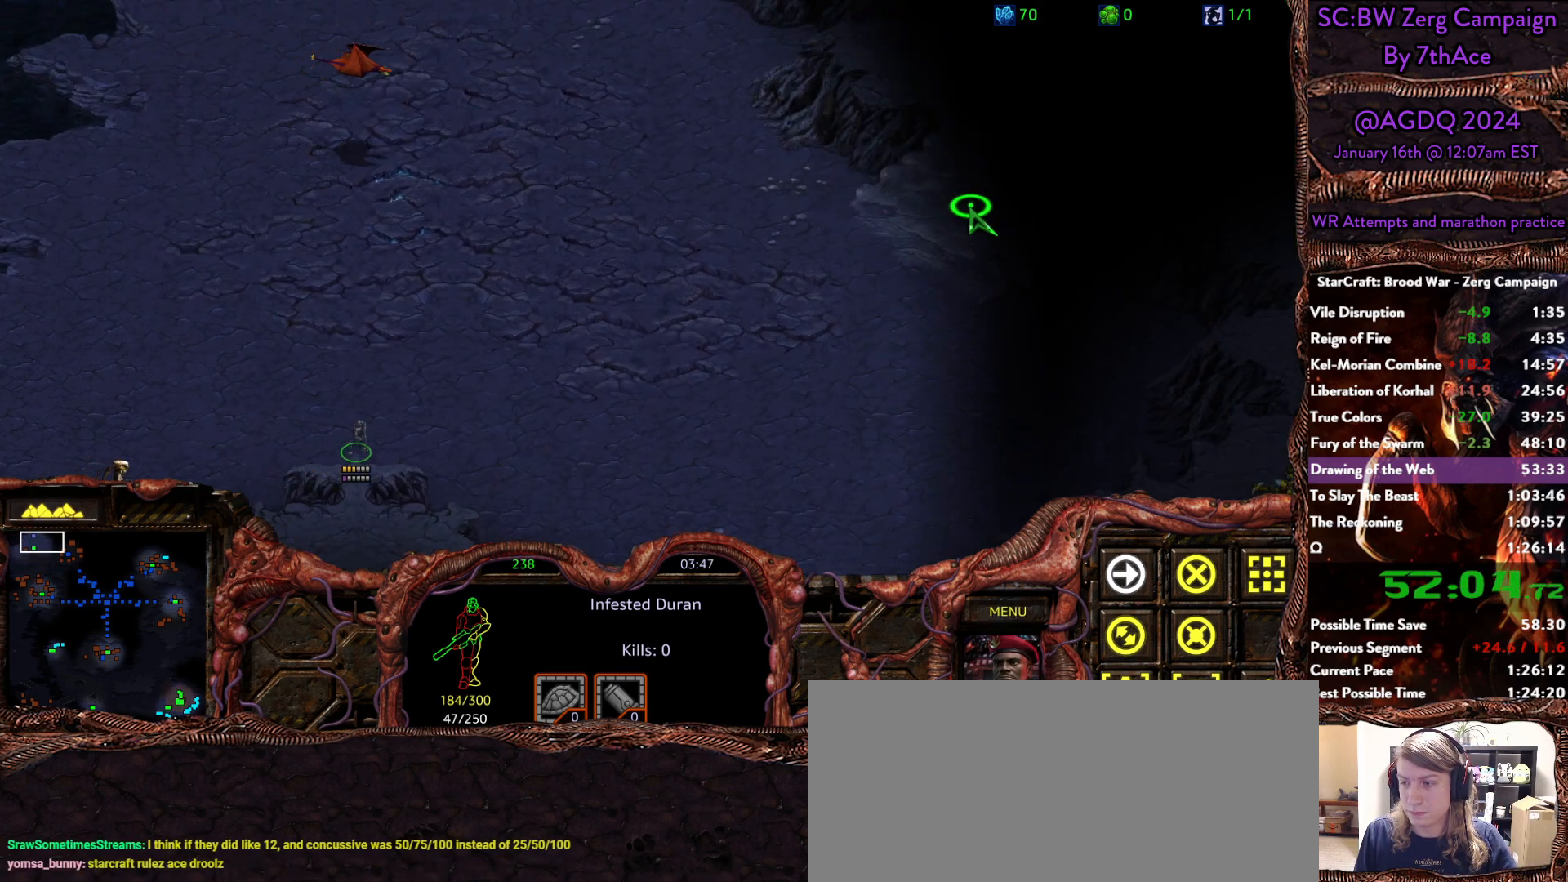
{"keys": [], "mouse": ["right"], "events": [[100, "mouse_right", "up"], [233, "mouse_right", "down"], [333, "mouse_right", "up"], [383, "mouse_right", "down"]]}
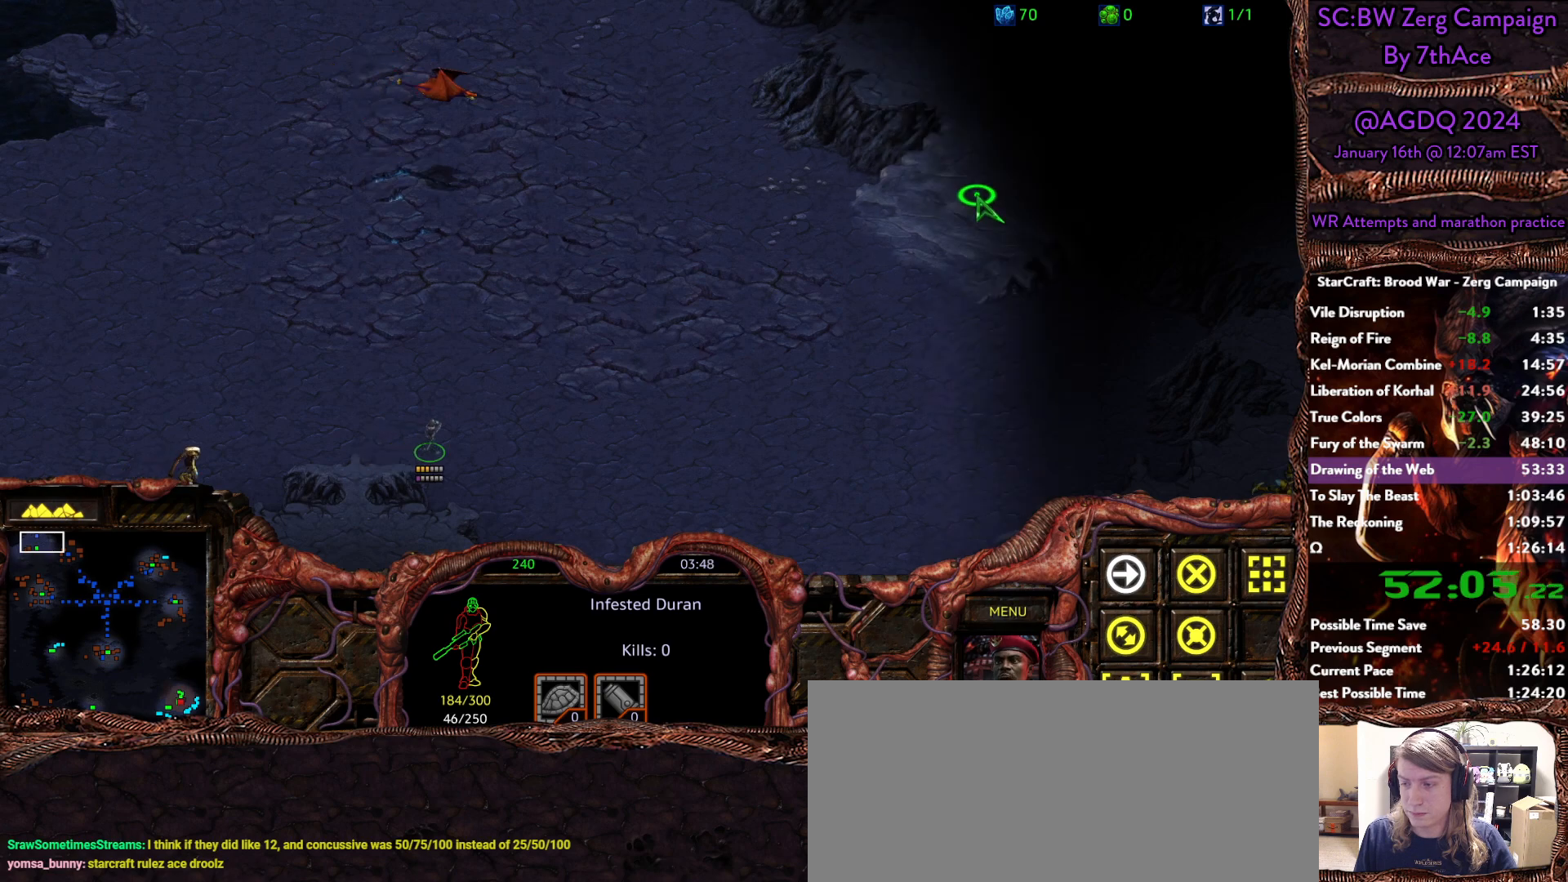
{"keys": [], "mouse": [], "events": [[17, "mouse_right", "up"], [67, "mouse_right", "down"], [200, "mouse_right", "up"]]}
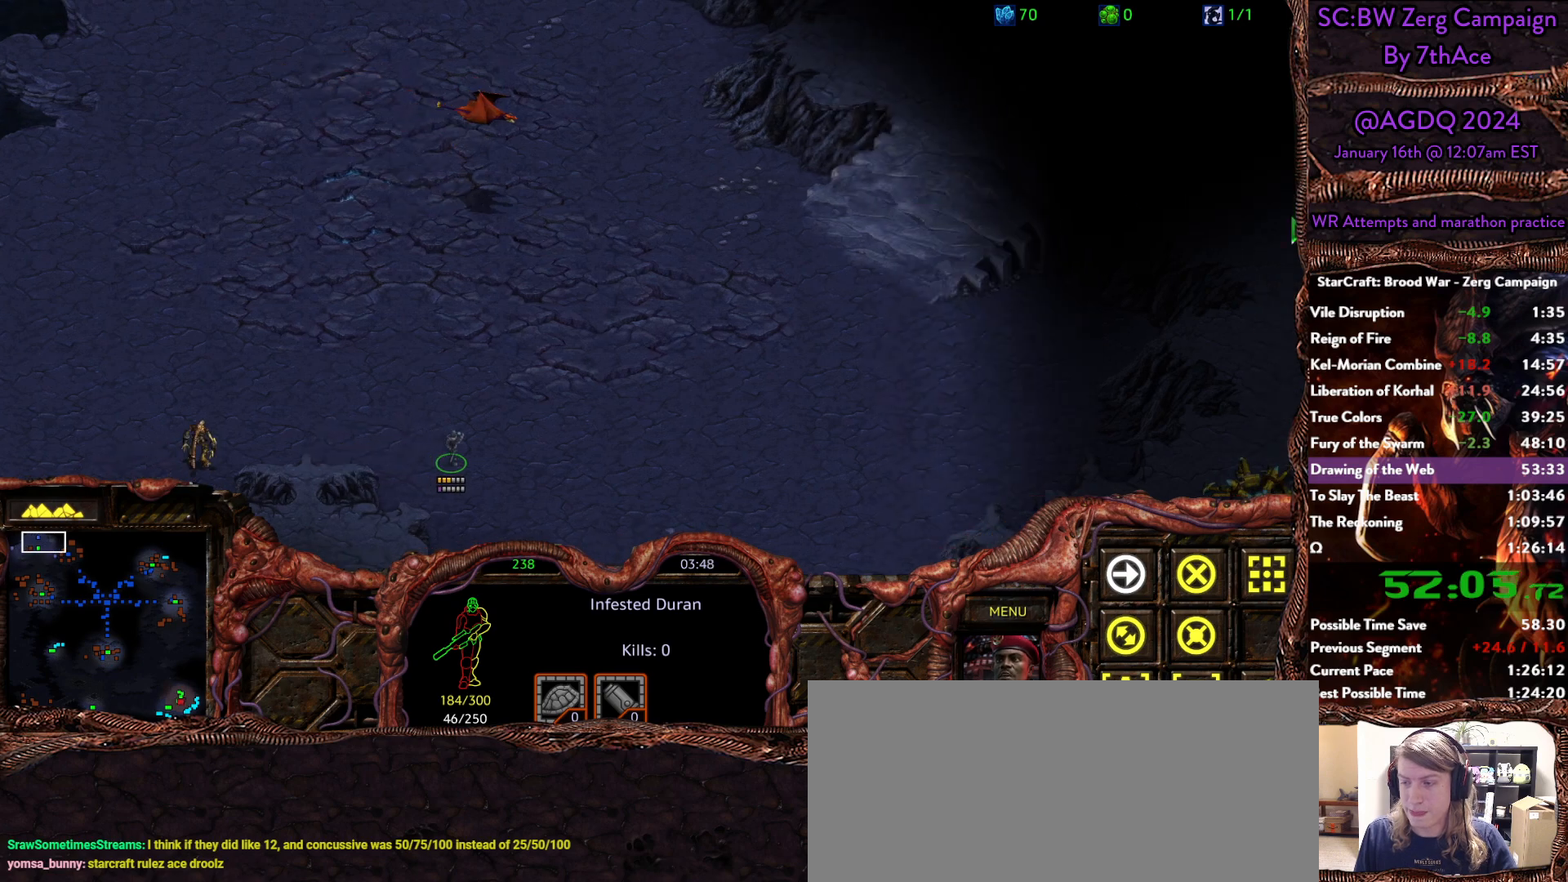
{"keys": [], "mouse": [], "events": [[167, "mouse_right", "down"], [317, "mouse_right", "up"], [400, "mouse_right", "down"], [500, "mouse_right", "up"]]}
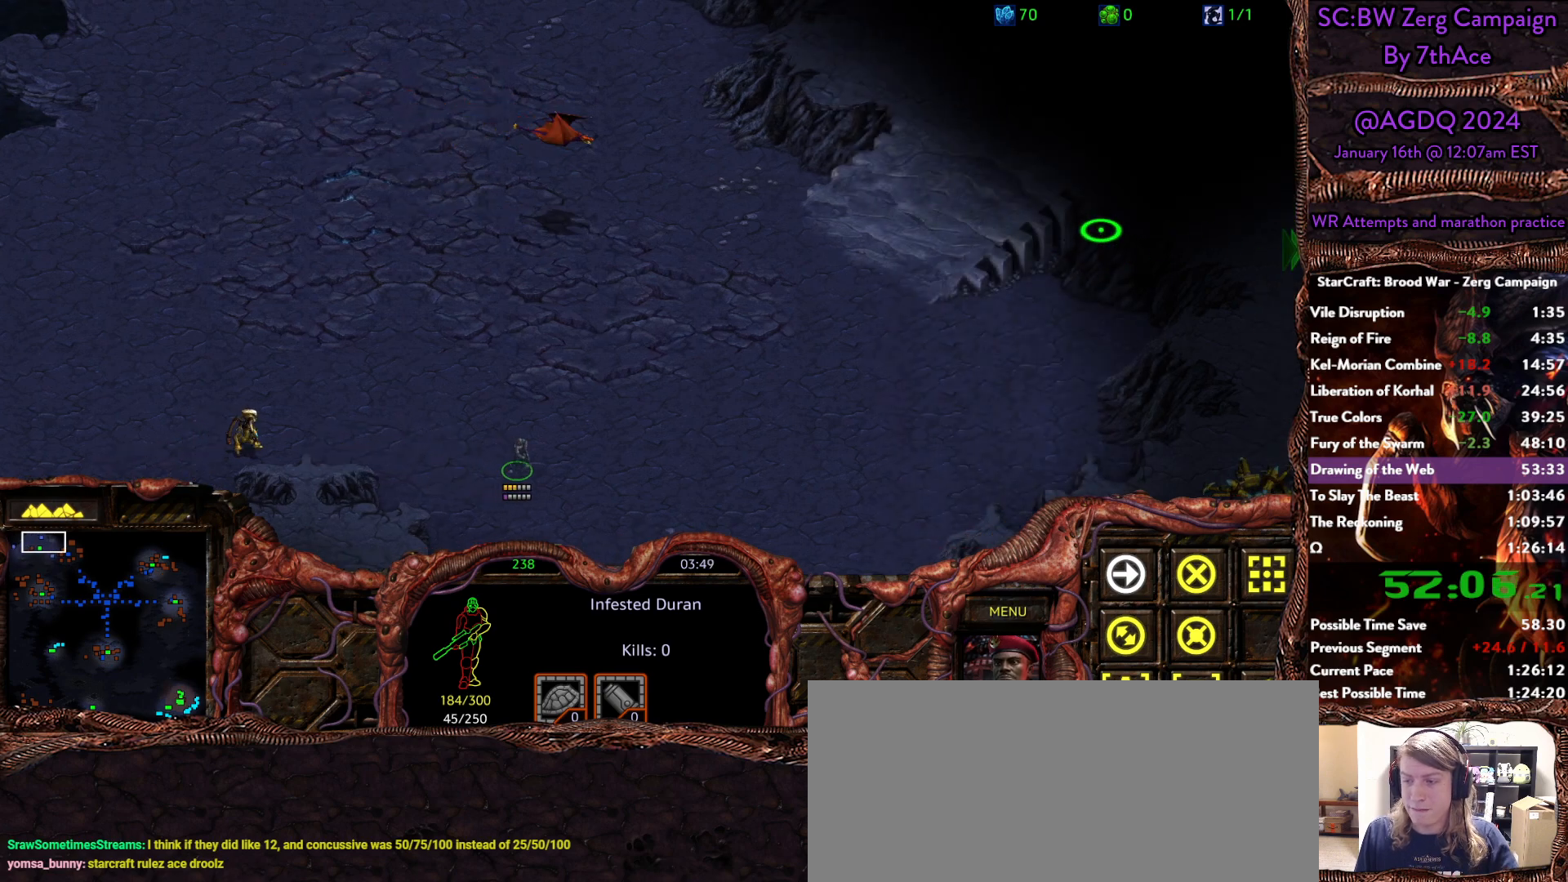
{"keys": [], "mouse": [], "events": [[333, "mouse_right", "down"], [467, "mouse_right", "up"]]}
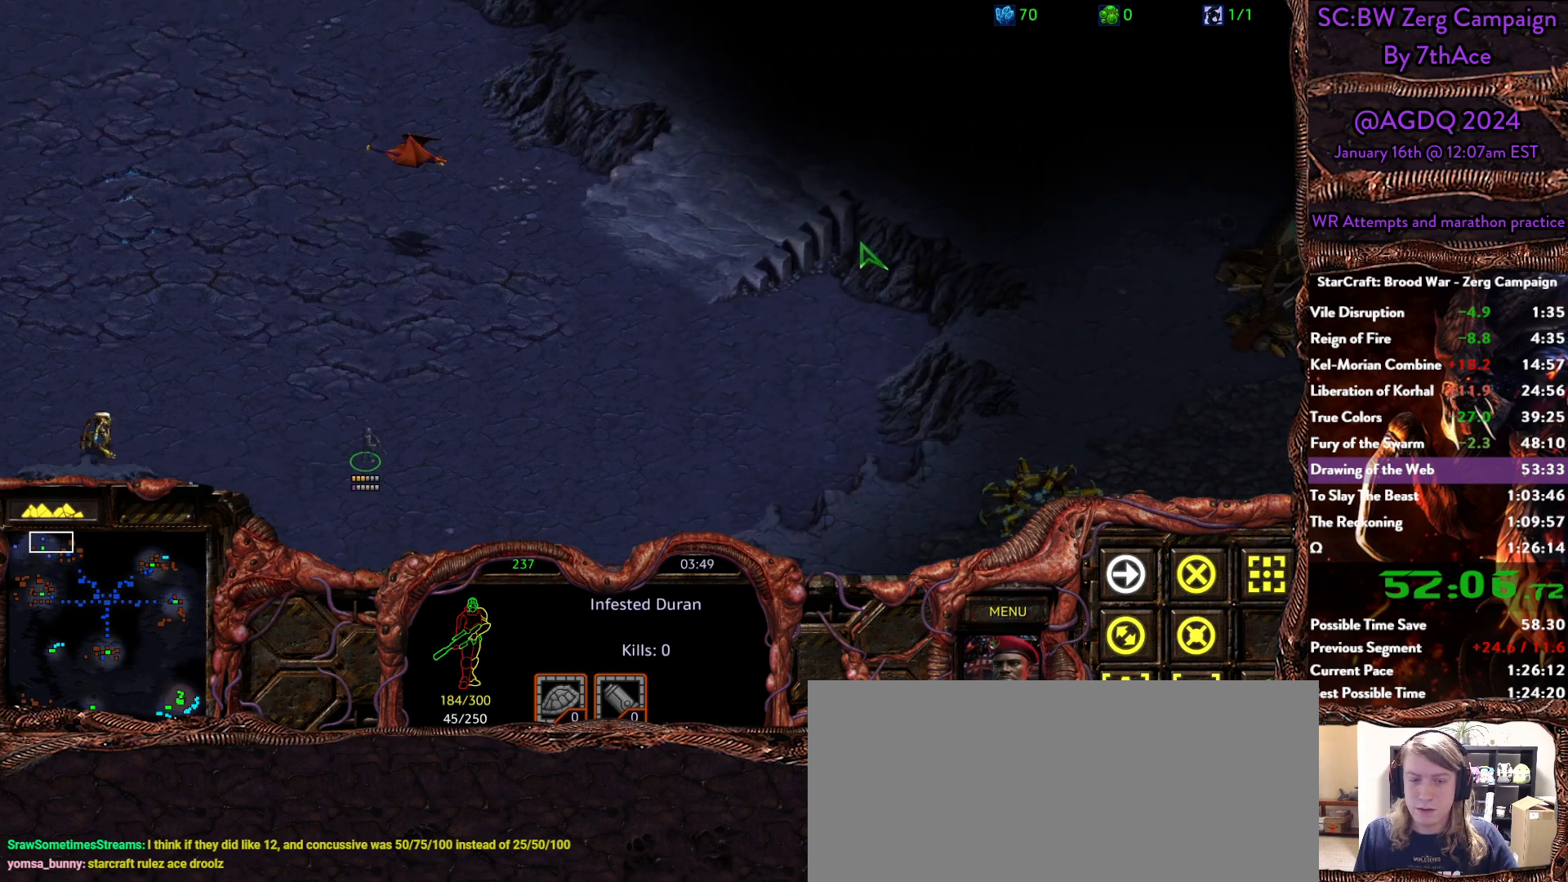
{"keys": [], "mouse": [], "events": [[17, "mouse_right", "down"], [150, "mouse_right", "up"], [200, "mouse_right", "down"], [300, "mouse_right", "up"]]}
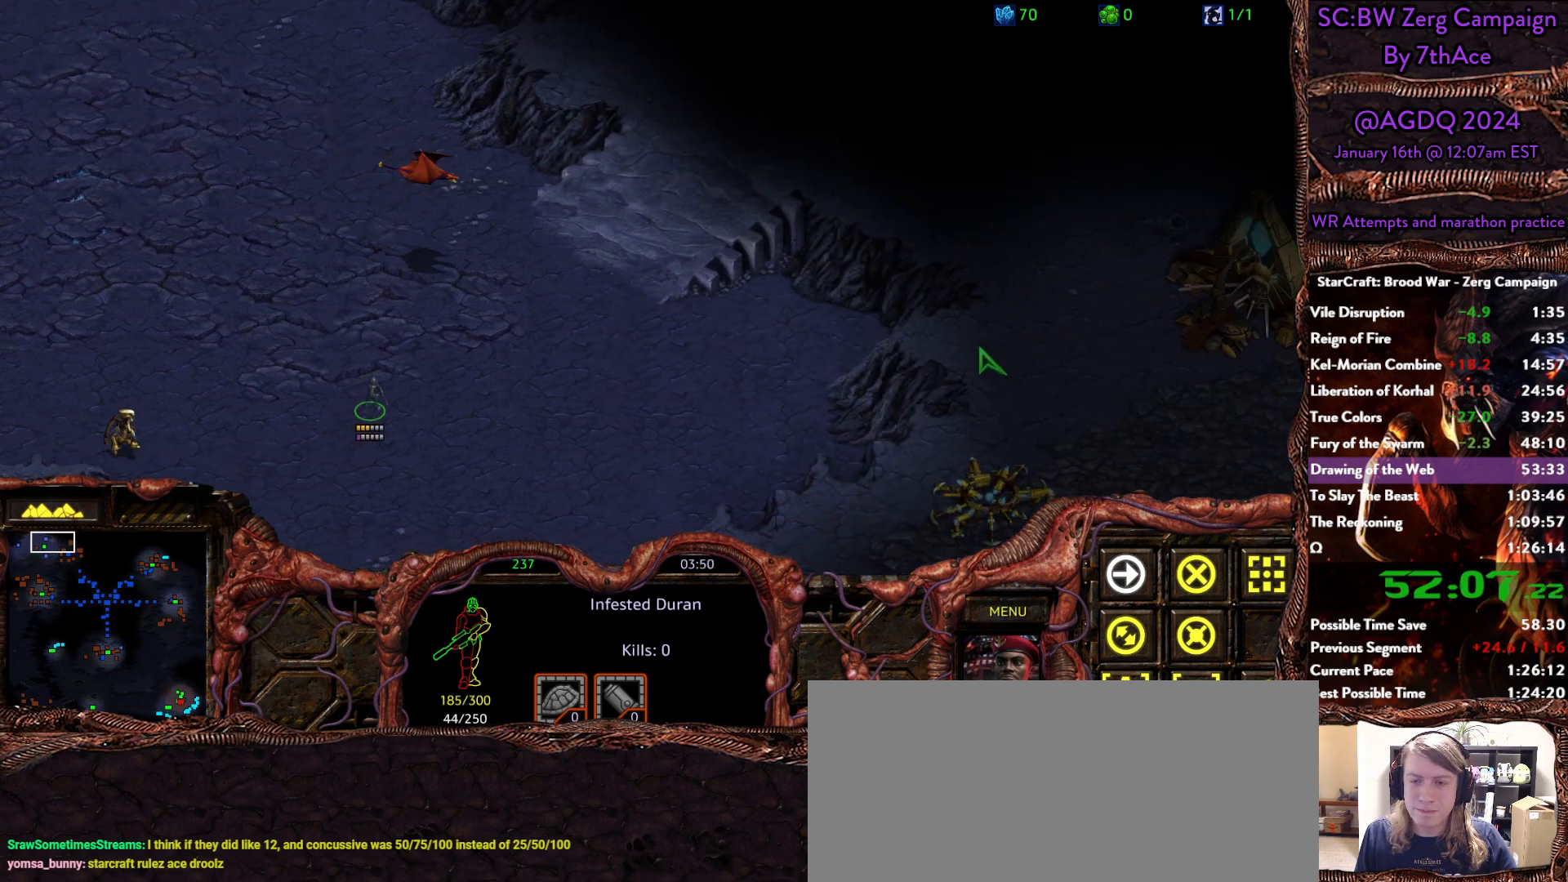
{"keys": [], "mouse": [], "events": [[183, "mouse_right", "down"], [317, "mouse_right", "up"], [350, "mouse_right", "down"], [450, "mouse_right", "up"]]}
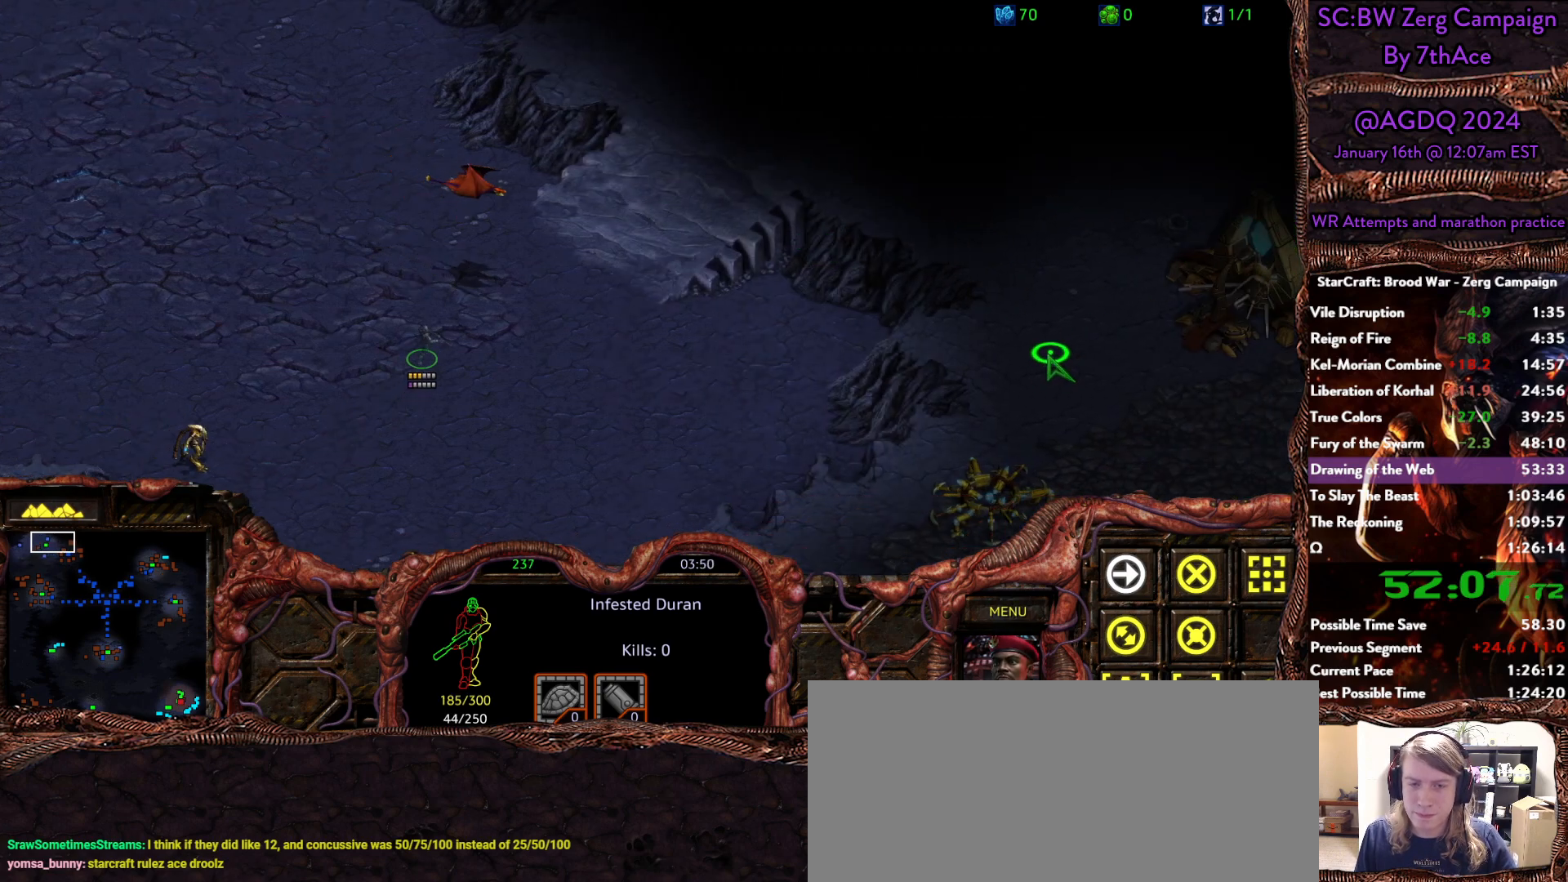
{"keys": [], "mouse": [], "events": [[50, "mouse_right", "down"], [133, "mouse_right", "up"], [233, "mouse_right", "down"], [333, "mouse_right", "up"]]}
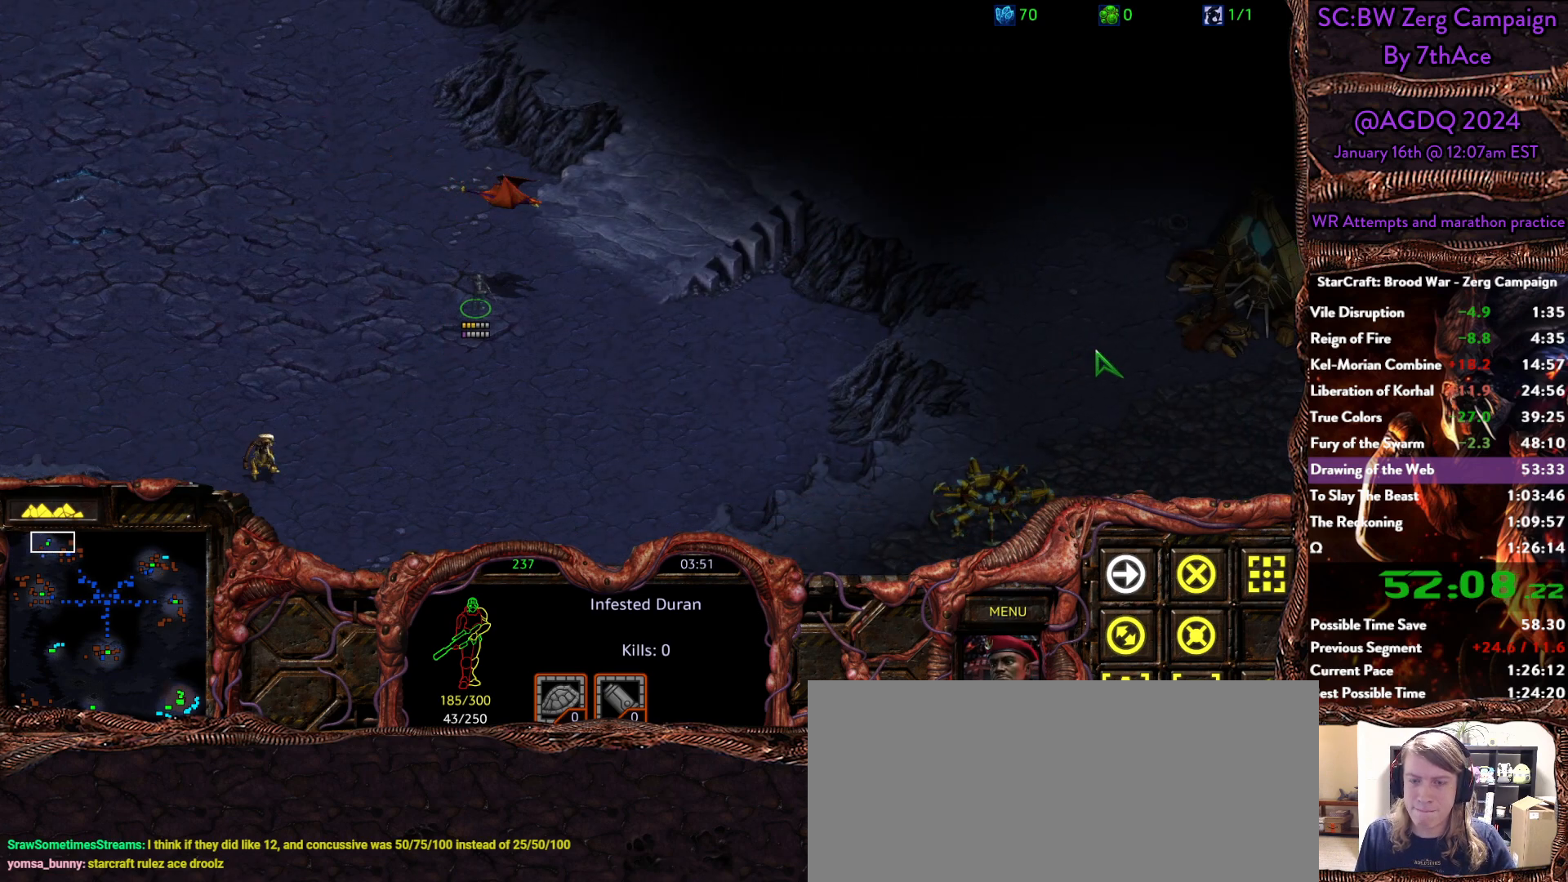
{"keys": [], "mouse": [], "events": [[100, "mouse_right", "down"], [200, "mouse_right", "up"]]}